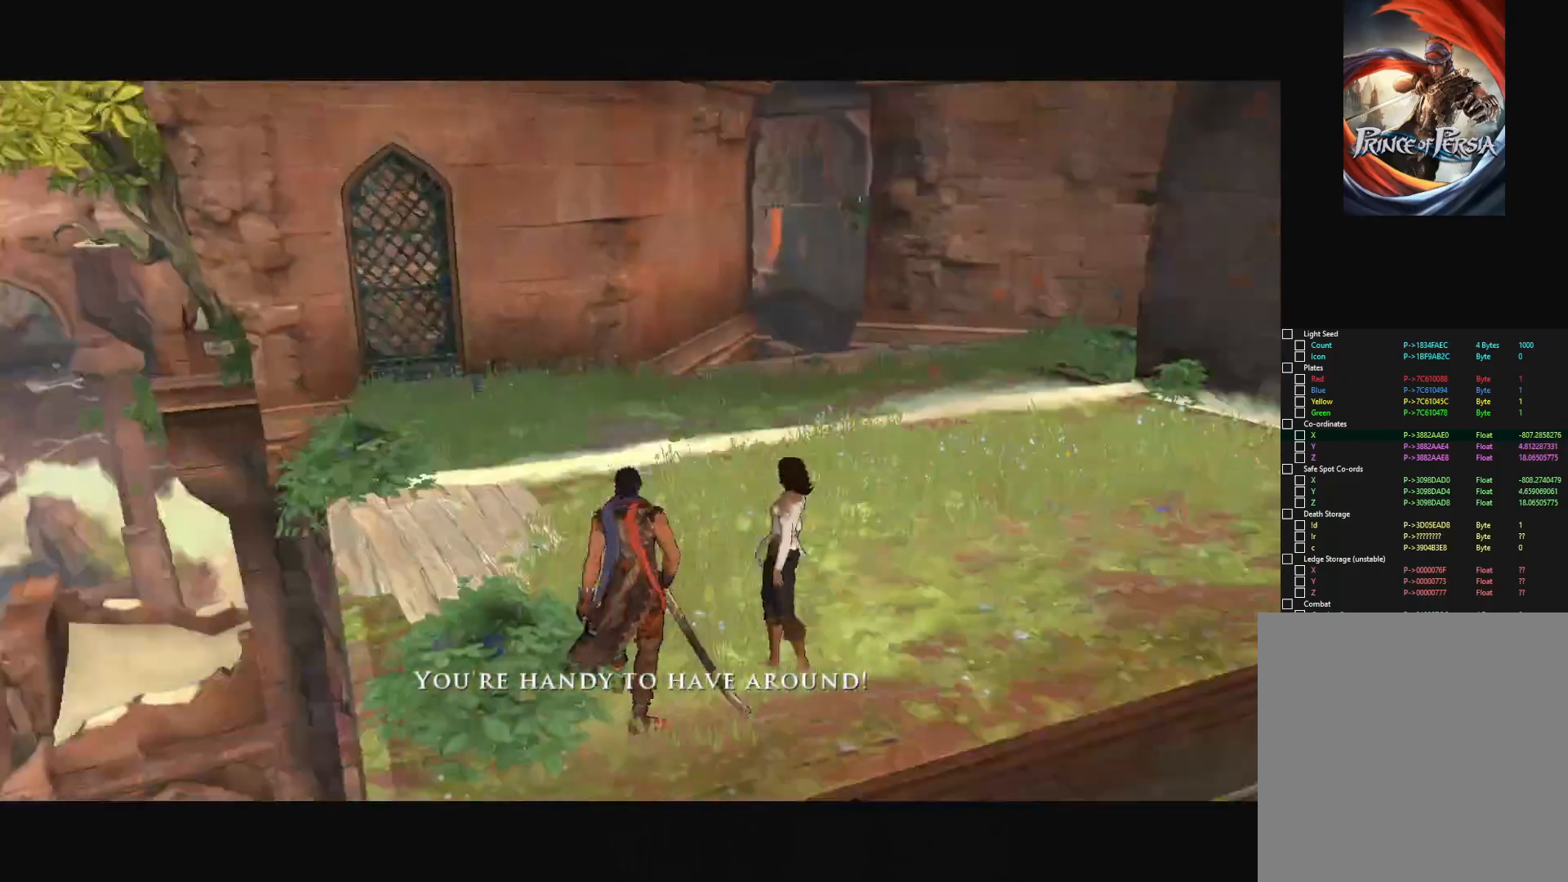
Gameplay with keyboard and mouse; each line is a JSON object with the keys and mouse buttons held at the frame after it. "events" lists presses ("down") and releases ("up") of "a", "alt", "c", "caps_lock", "ctrl", "d", "down", "e", "escape", "f", "left", "q", "r", "return", "right", "s", "shift", "space", "super", "tab", "up", "v", "w", "x", "z", "mouse_left", "mouse_middle", "mouse_right", "mouse_wheel_up" and "mouse_wheel_down" between this image and that frame as [ms after this image, input, new state], when the widget could be followed in between. "mouse_left", "mouse_middle", "mouse_right", "mouse_wheel_up", "mouse_wheel_down" = the "left", "middle", "right", "wheel_up", "wheel_down" buttons of the "mouse" list. No other keys are recorded. "mouse_move" is the direction in which the mouse moves at that frame (one of eight, or "still"), when it could be read.
{"keys": [], "mouse": [], "mouse_move": "still", "events": [[17, "d", "up"], [300, "w", "up"]]}
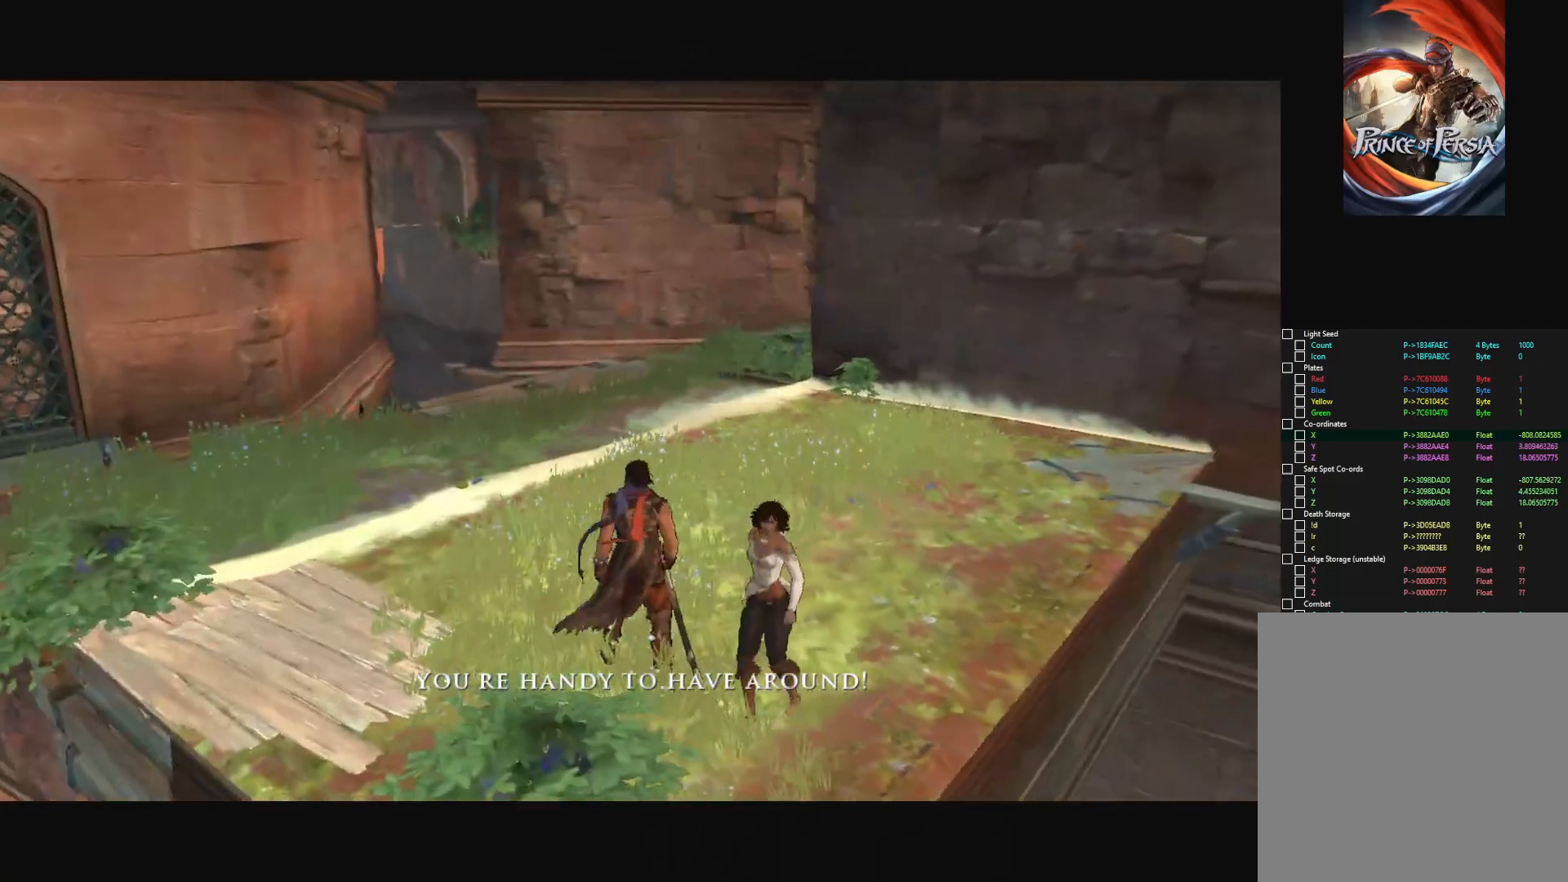
{"keys": [], "mouse": [], "mouse_move": "still", "events": []}
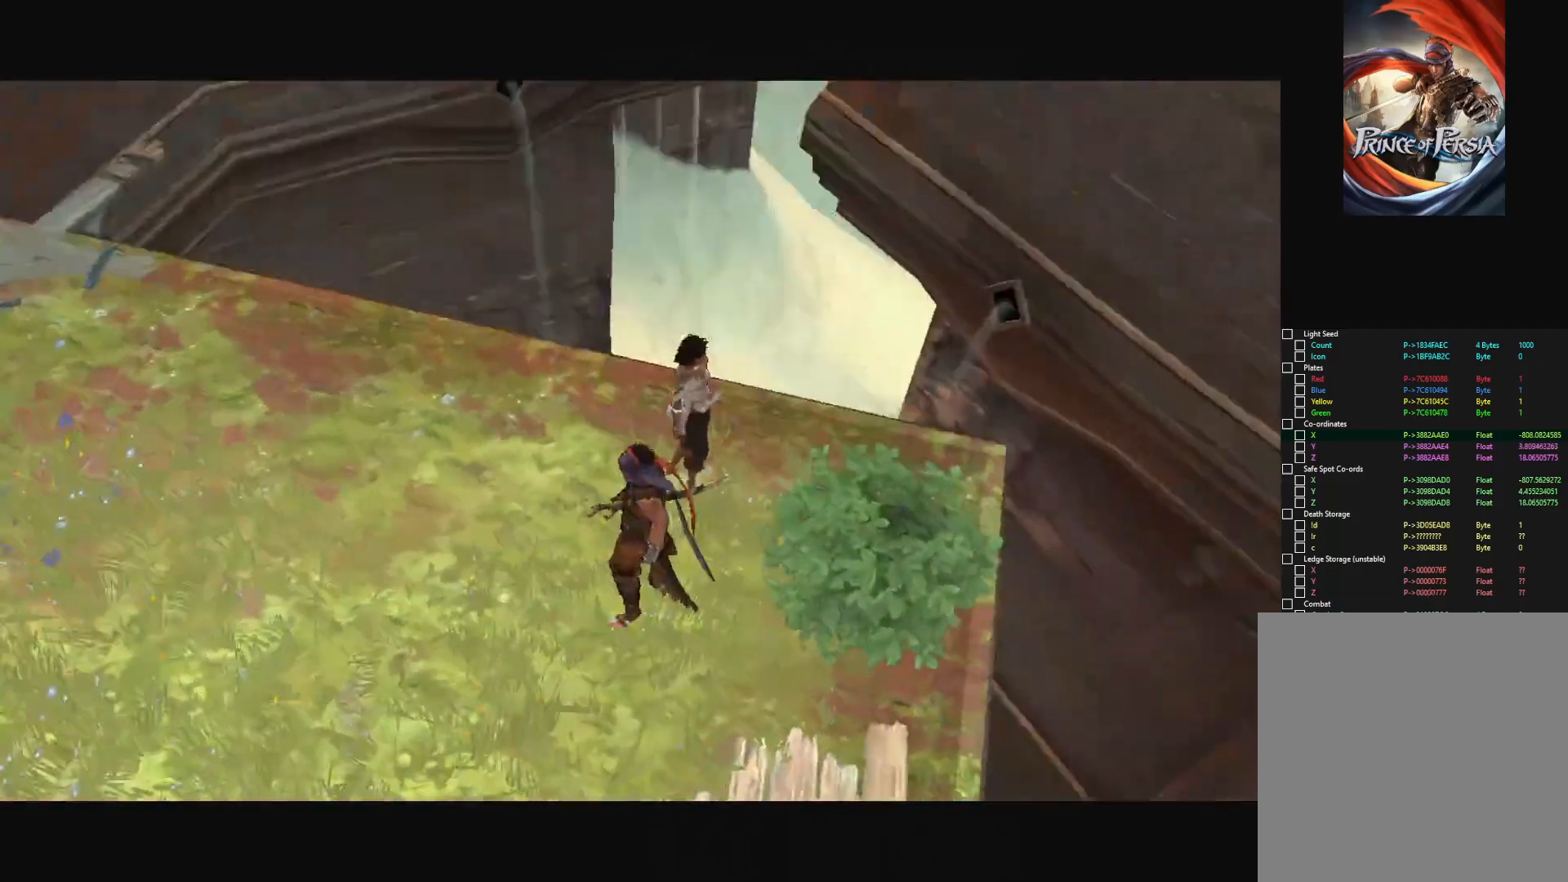
{"keys": [], "mouse": [], "mouse_move": "still", "events": []}
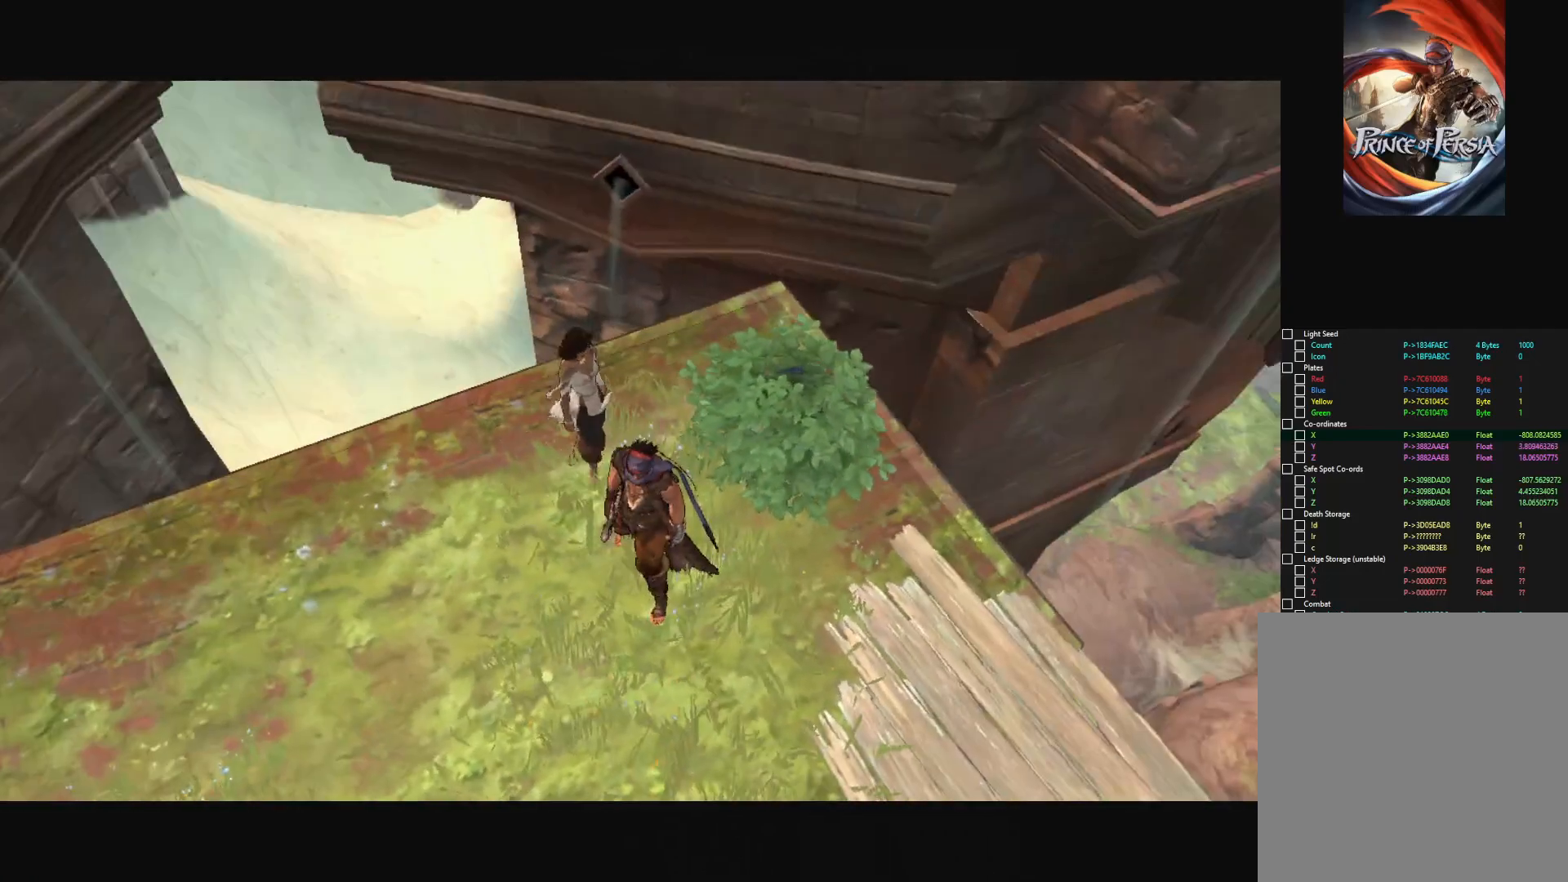
{"keys": ["w"], "mouse": [], "mouse_move": "still", "events": [[250, "w", "down"]]}
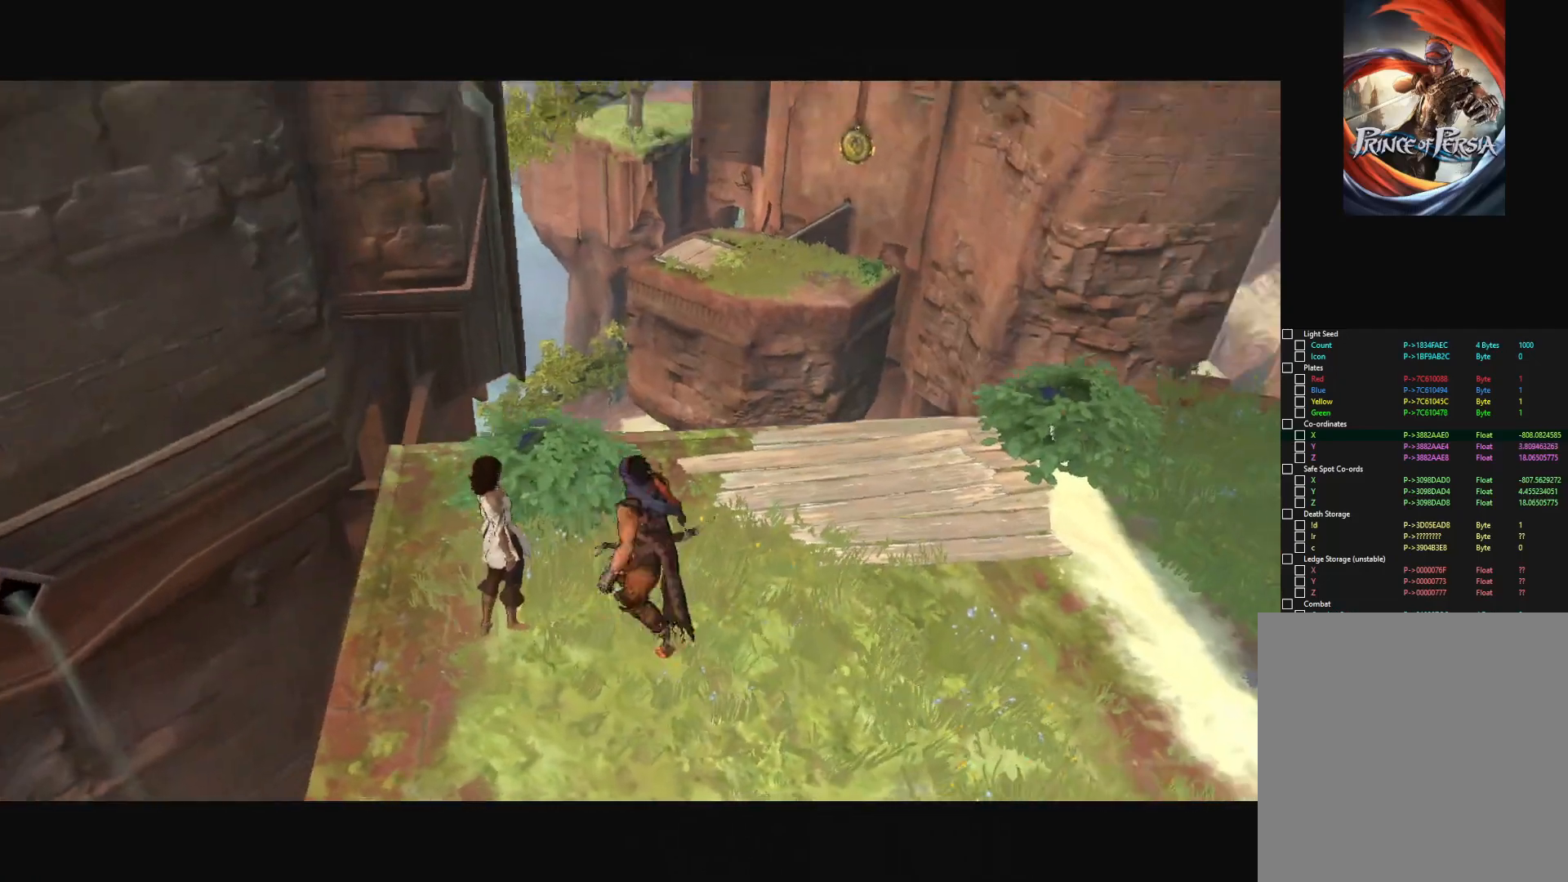
{"keys": ["a", "w"], "mouse": [], "mouse_move": "left", "events": [[83, "w", "up"], [400, "a", "down"], [400, "w", "down"]]}
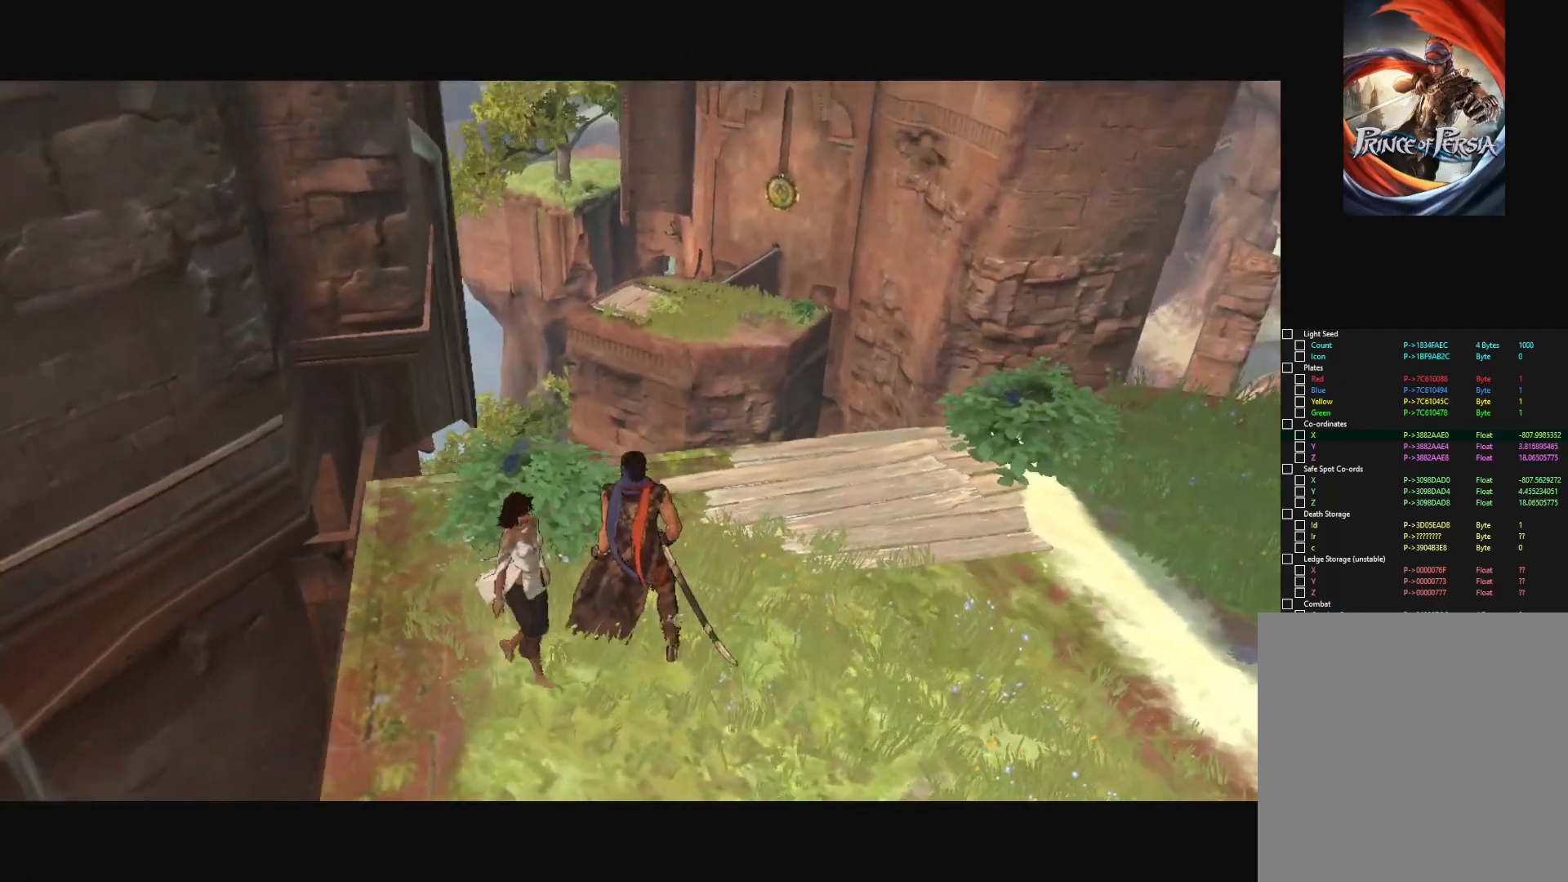
{"keys": [], "mouse": [], "mouse_move": "still", "events": [[284, "a", "up"], [284, "w", "up"]]}
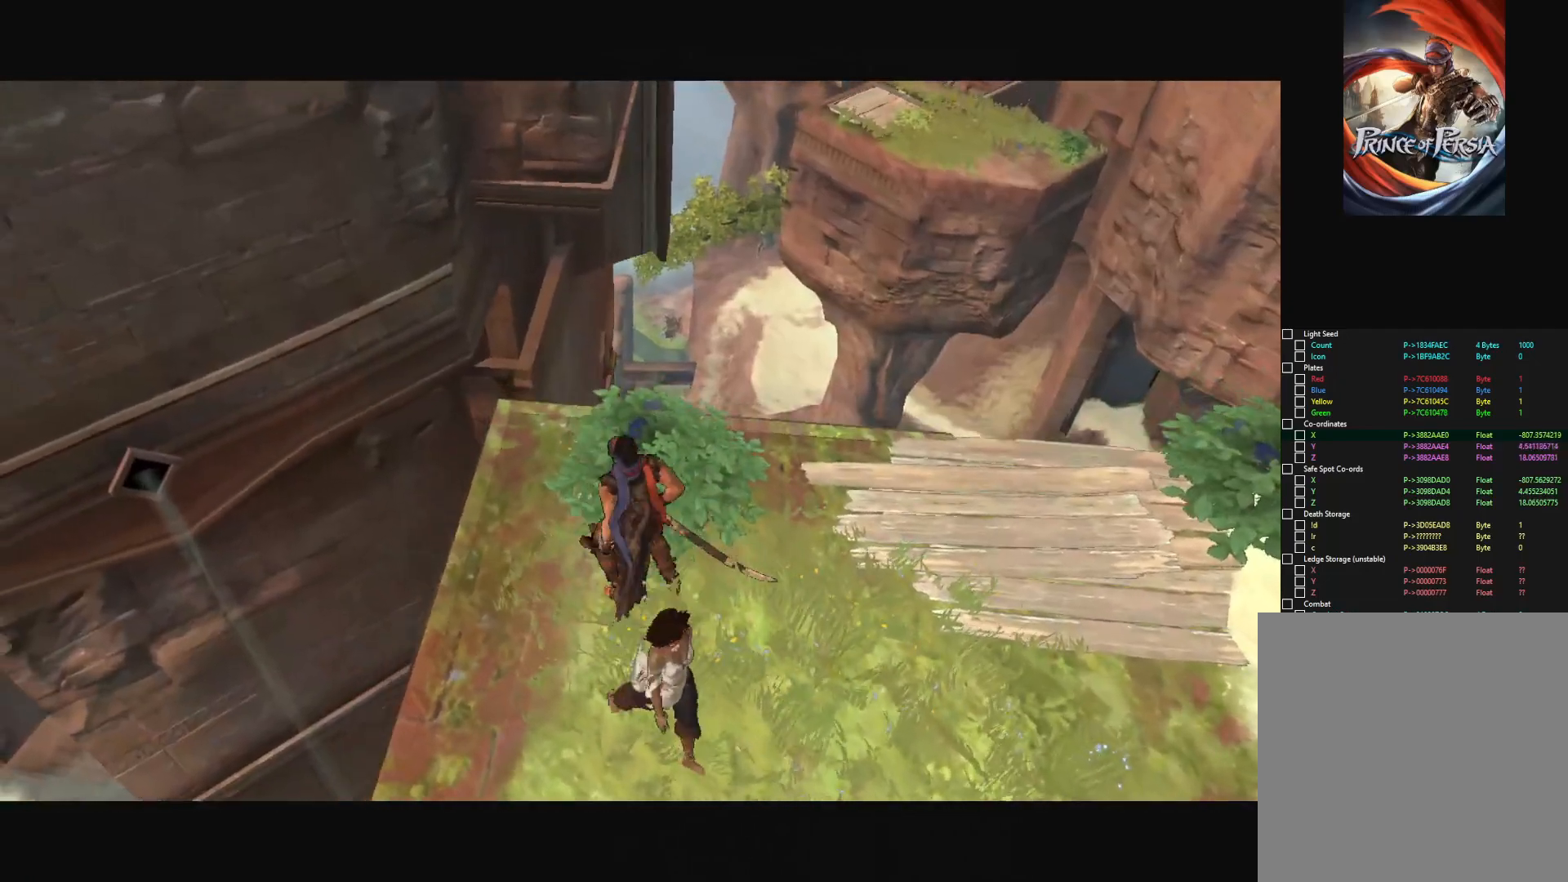
{"keys": [], "mouse": [], "mouse_move": "still", "events": []}
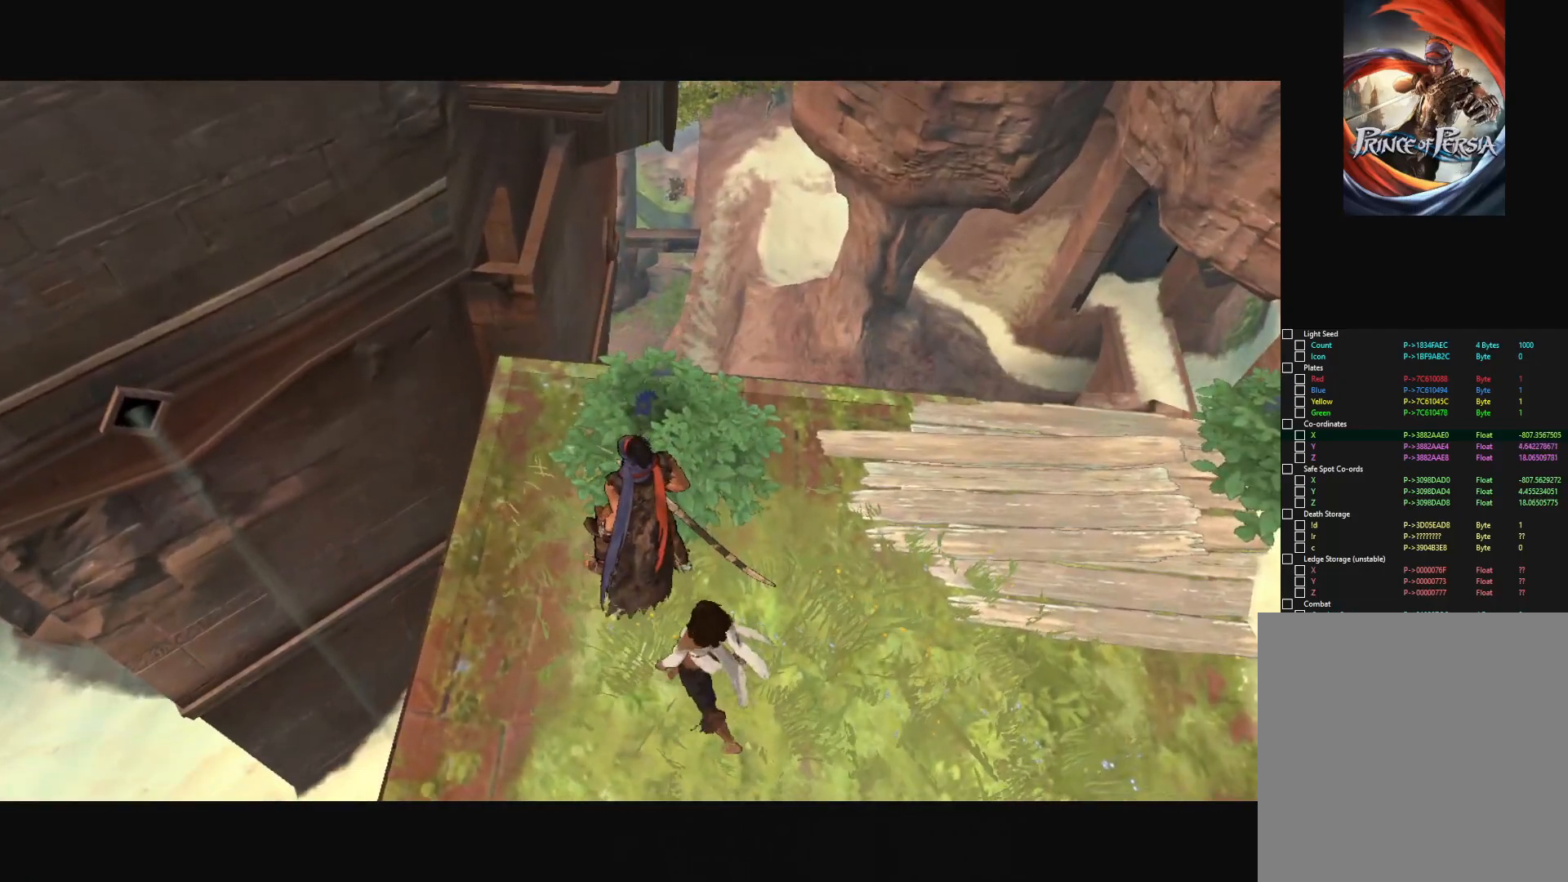
{"keys": [], "mouse": [], "mouse_move": "left", "events": []}
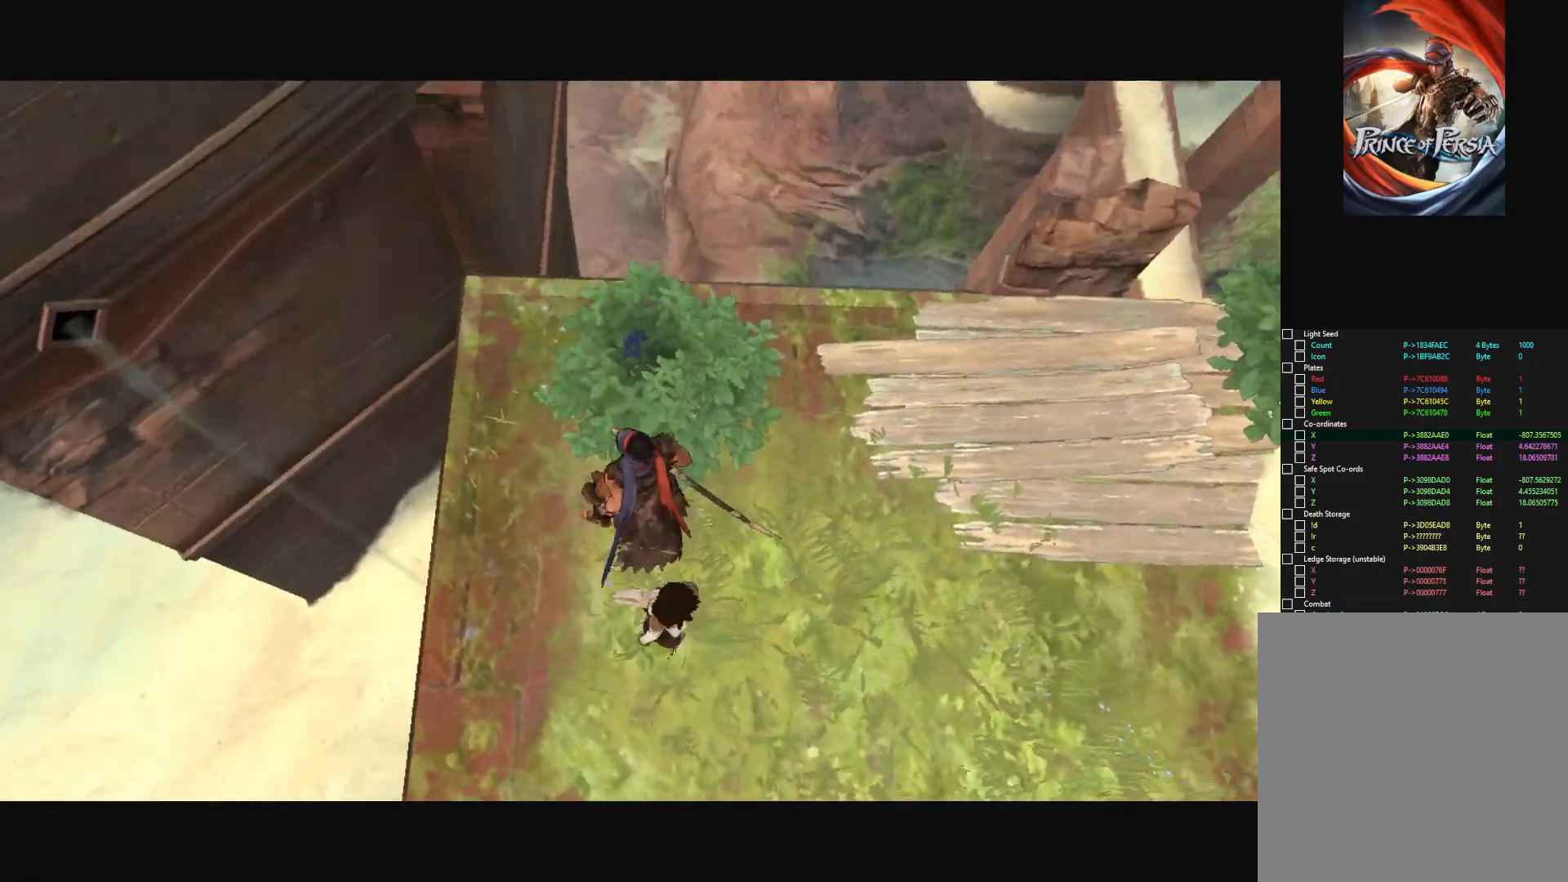
{"keys": [], "mouse": [], "mouse_move": "still", "events": []}
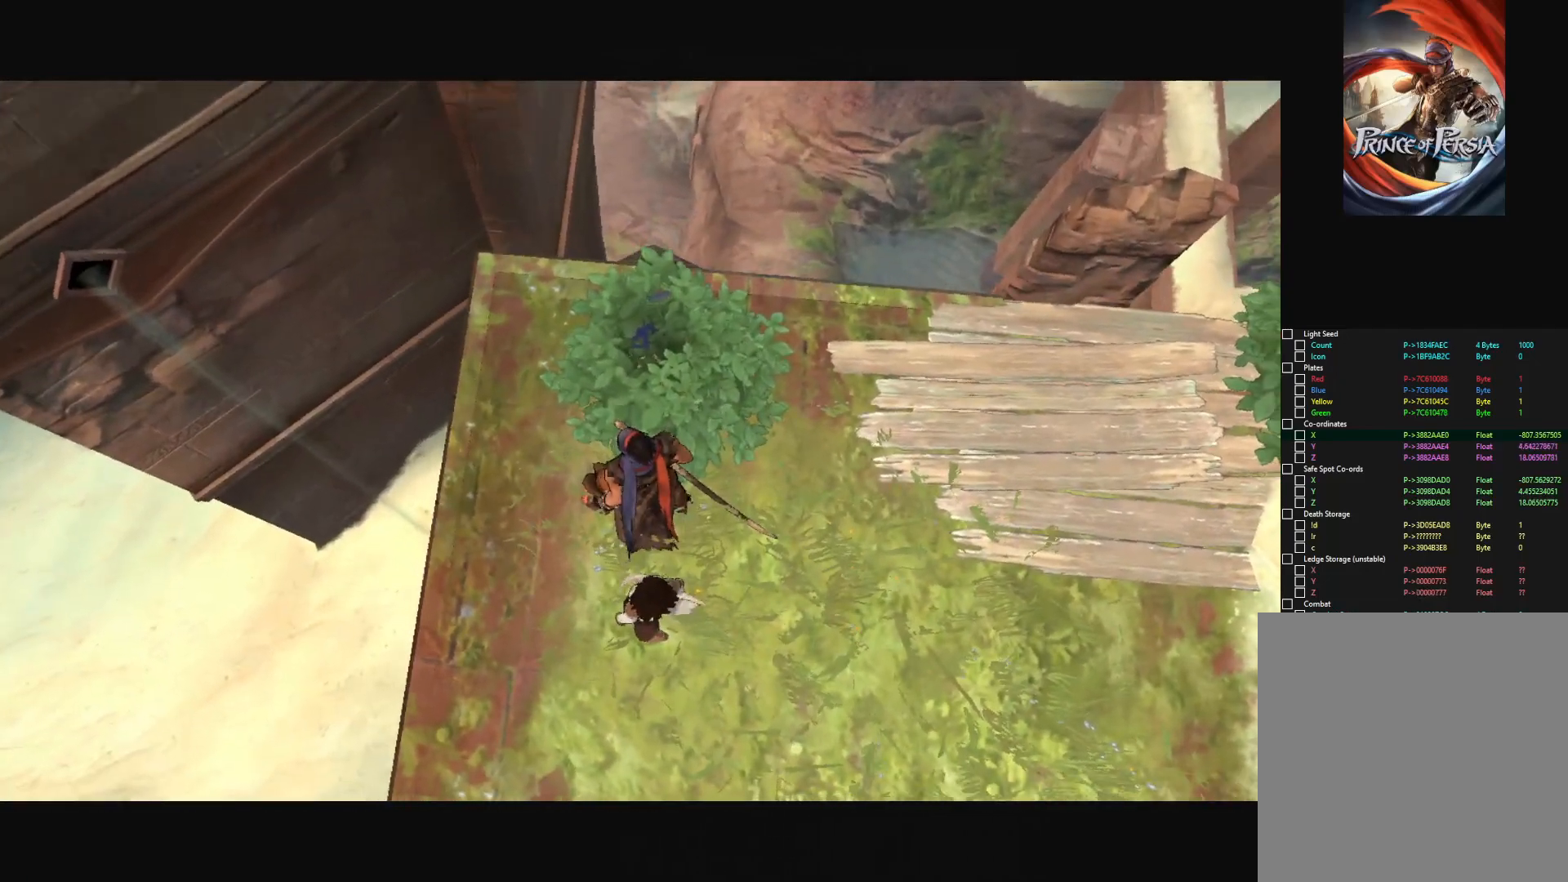
{"keys": [], "mouse": [], "mouse_move": "left", "events": []}
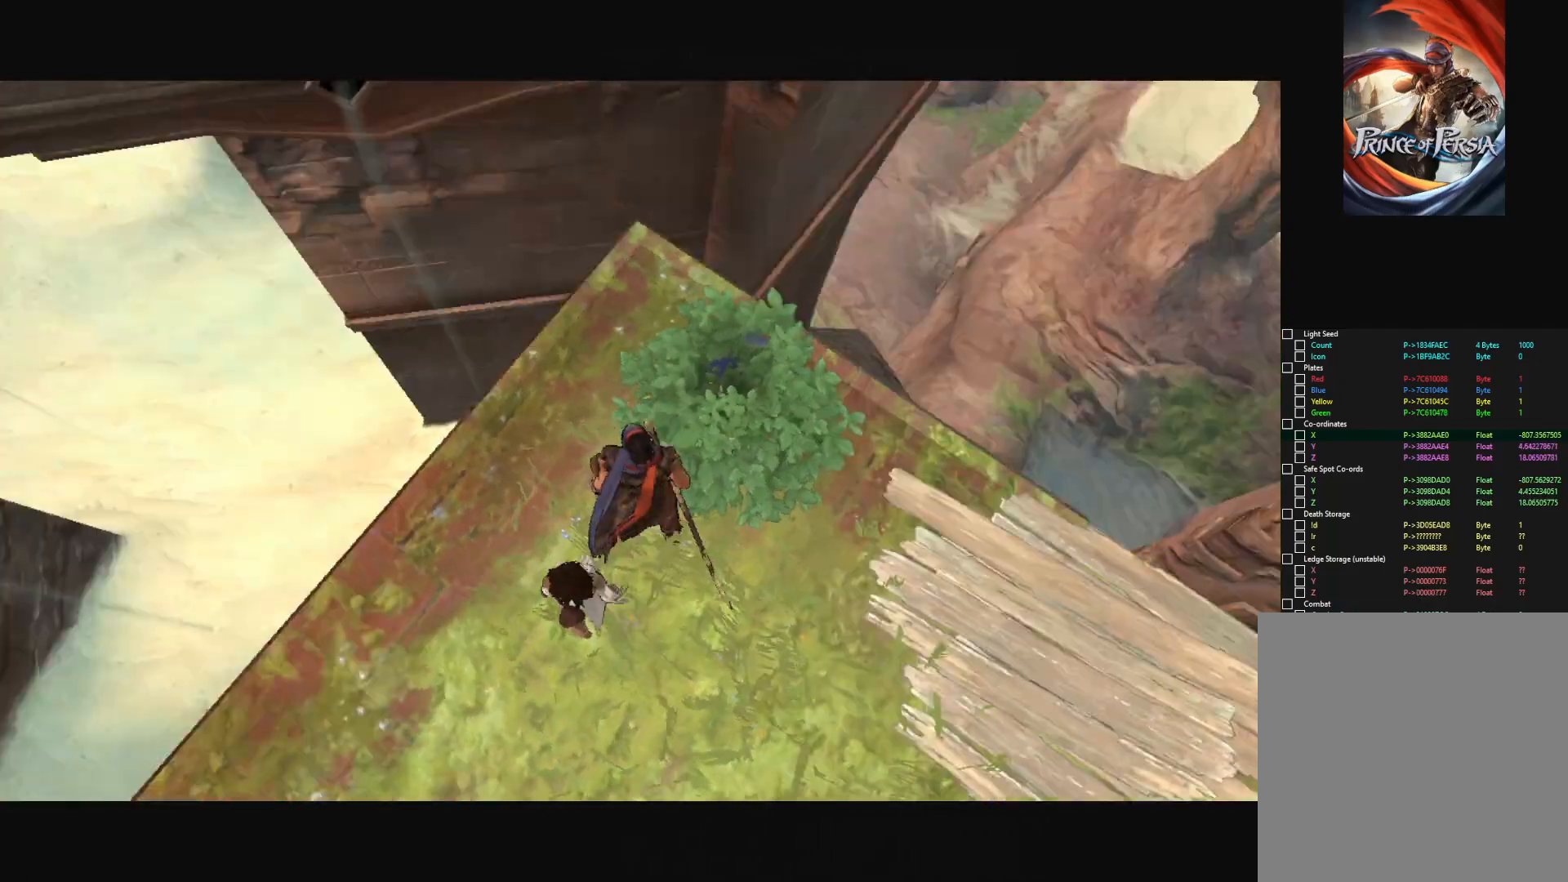
{"keys": [], "mouse": [], "mouse_move": "left", "events": []}
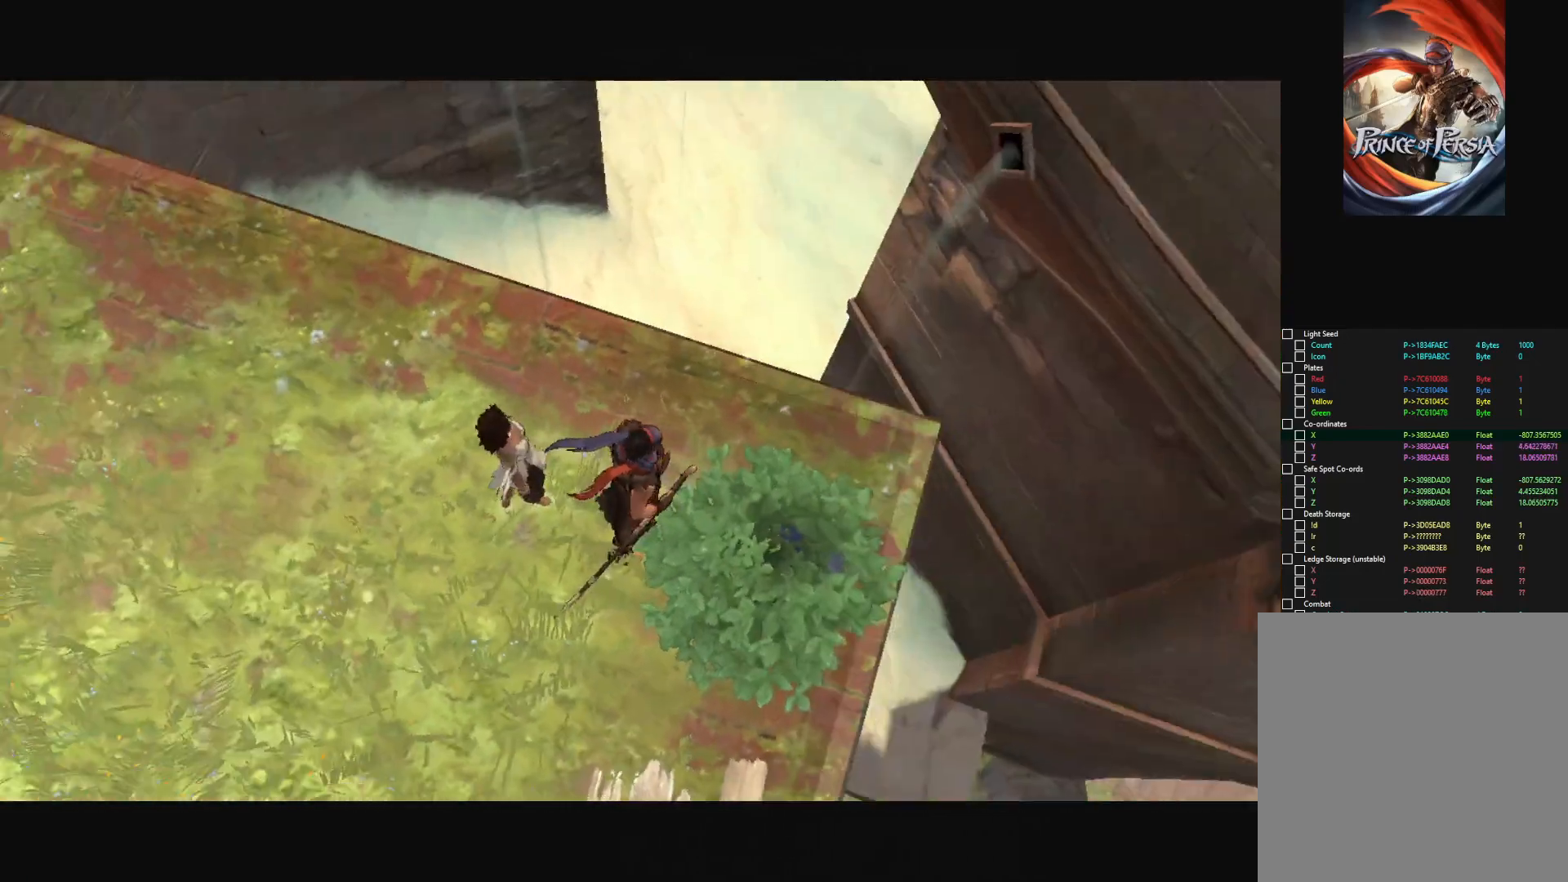
{"keys": [], "mouse": [], "mouse_move": "left", "events": []}
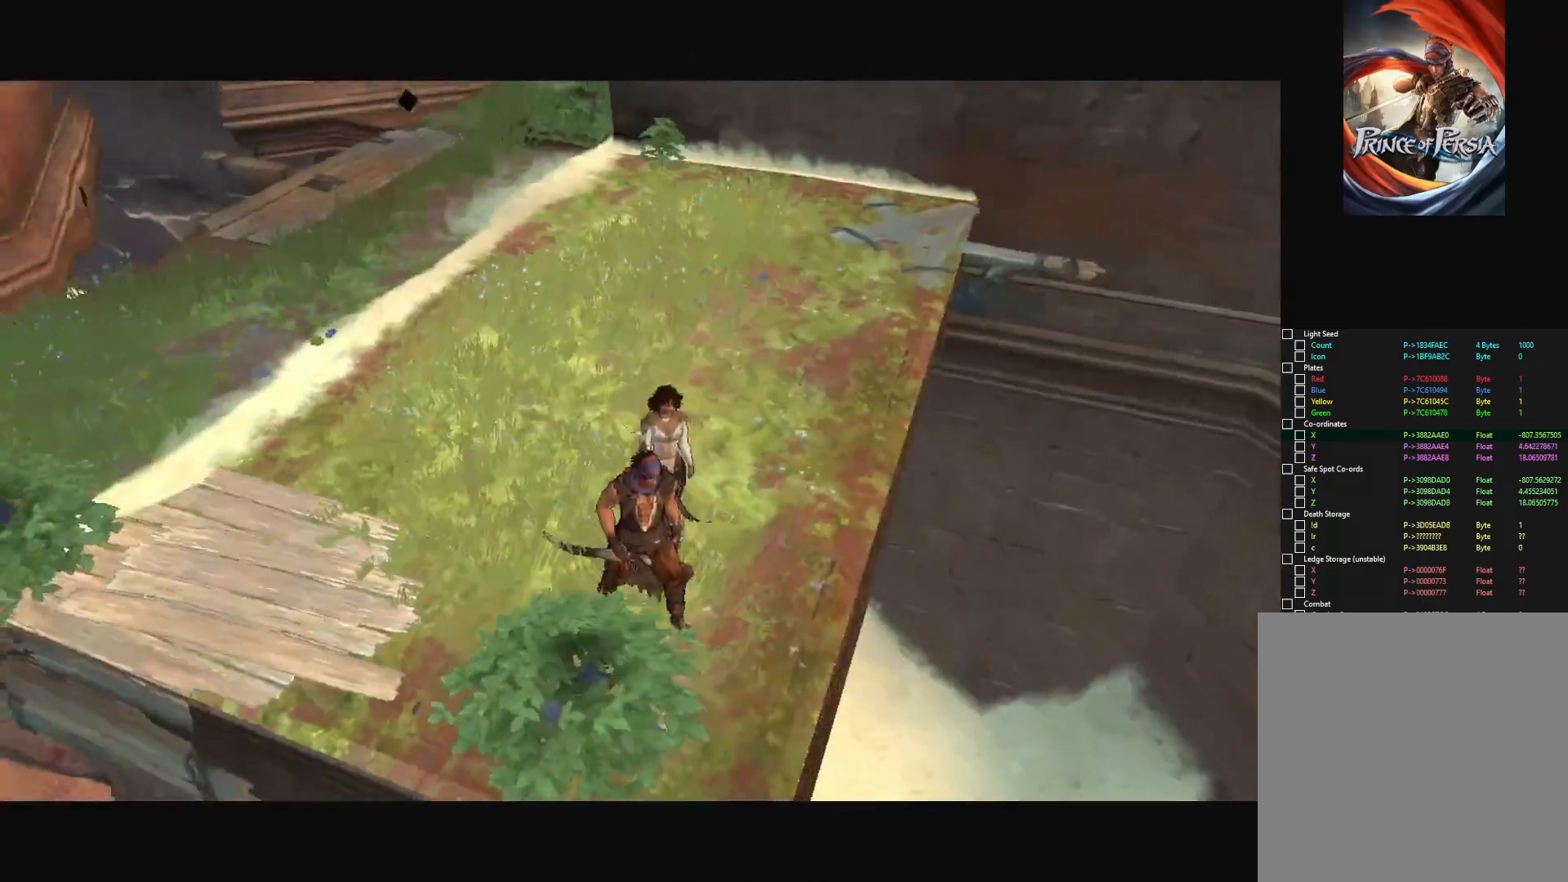
{"keys": [], "mouse": [], "mouse_move": "still", "events": []}
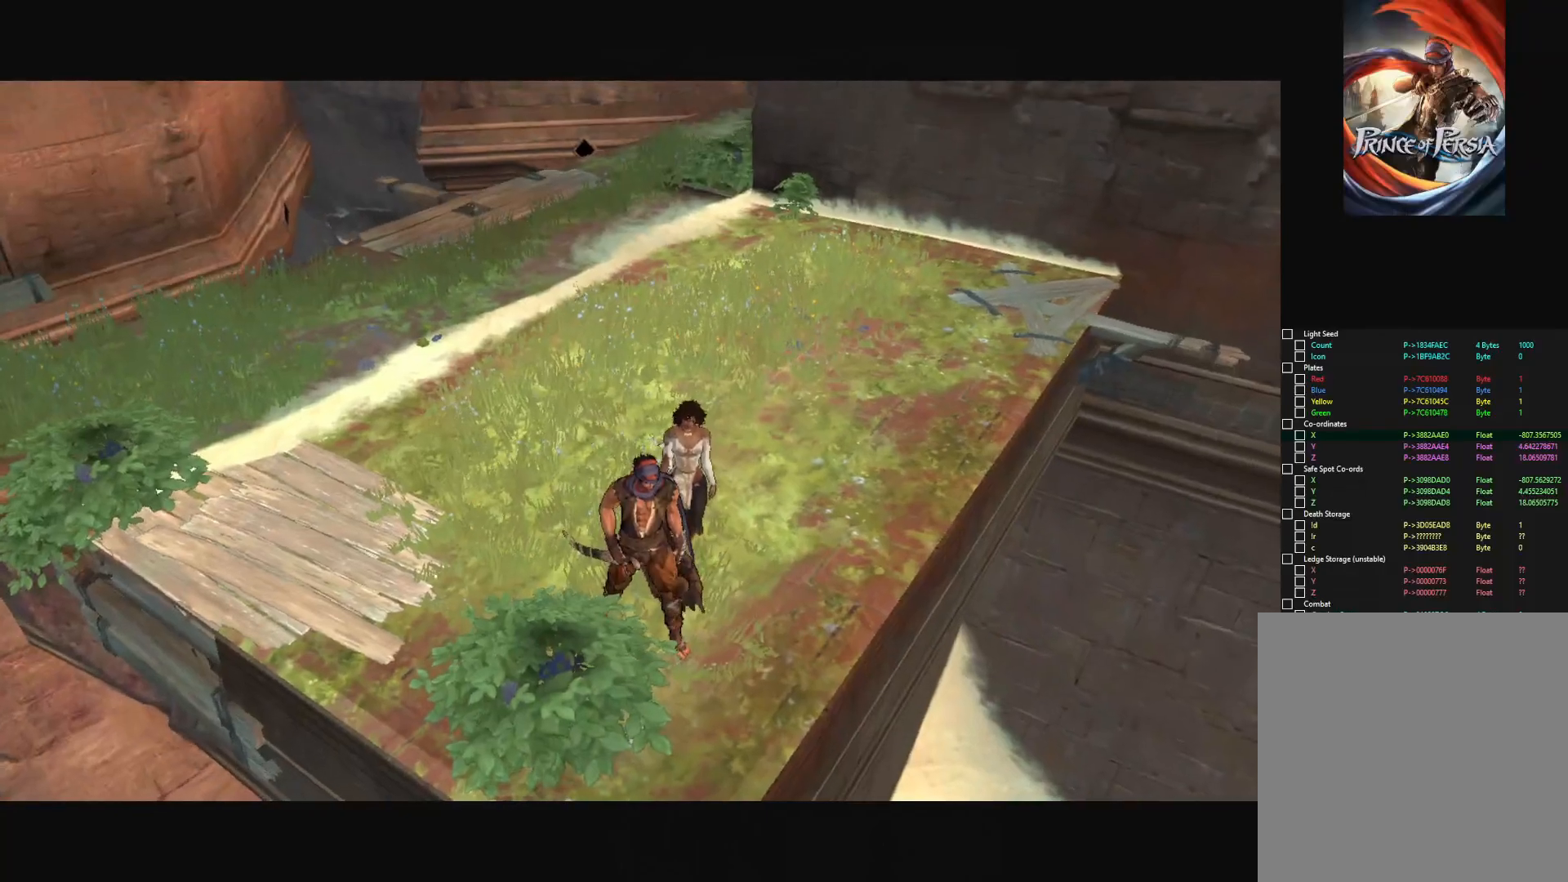
{"keys": [], "mouse": [], "mouse_move": "still", "events": [[83, "w", "down"], [116, "space", "down"], [266, "space", "up"], [450, "w", "up"]]}
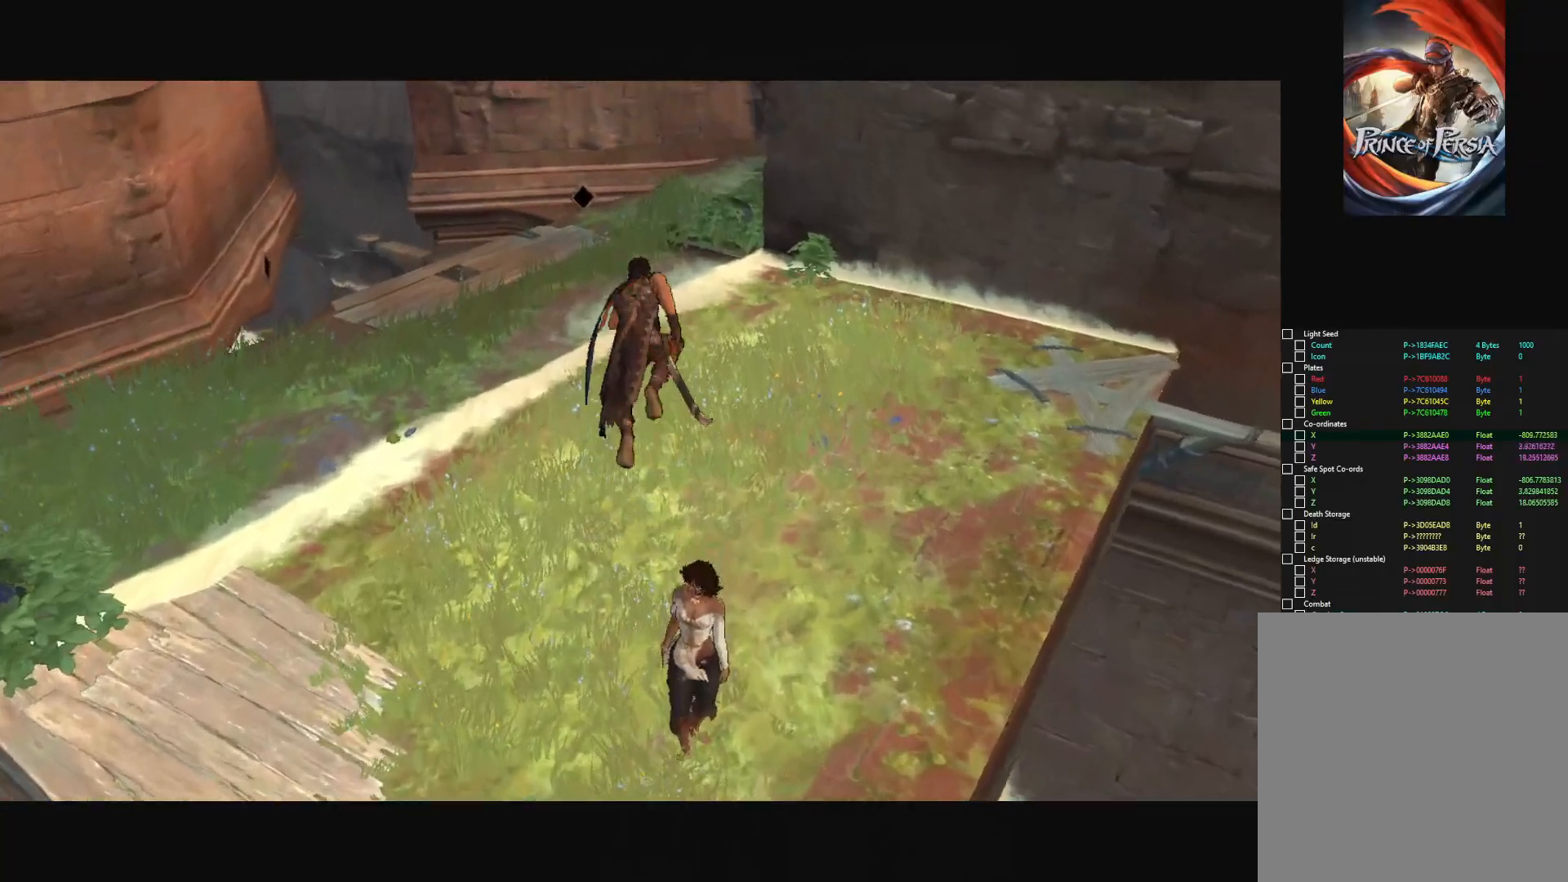
{"keys": ["w"], "mouse": [], "mouse_move": "left", "events": [[351, "w", "down"]]}
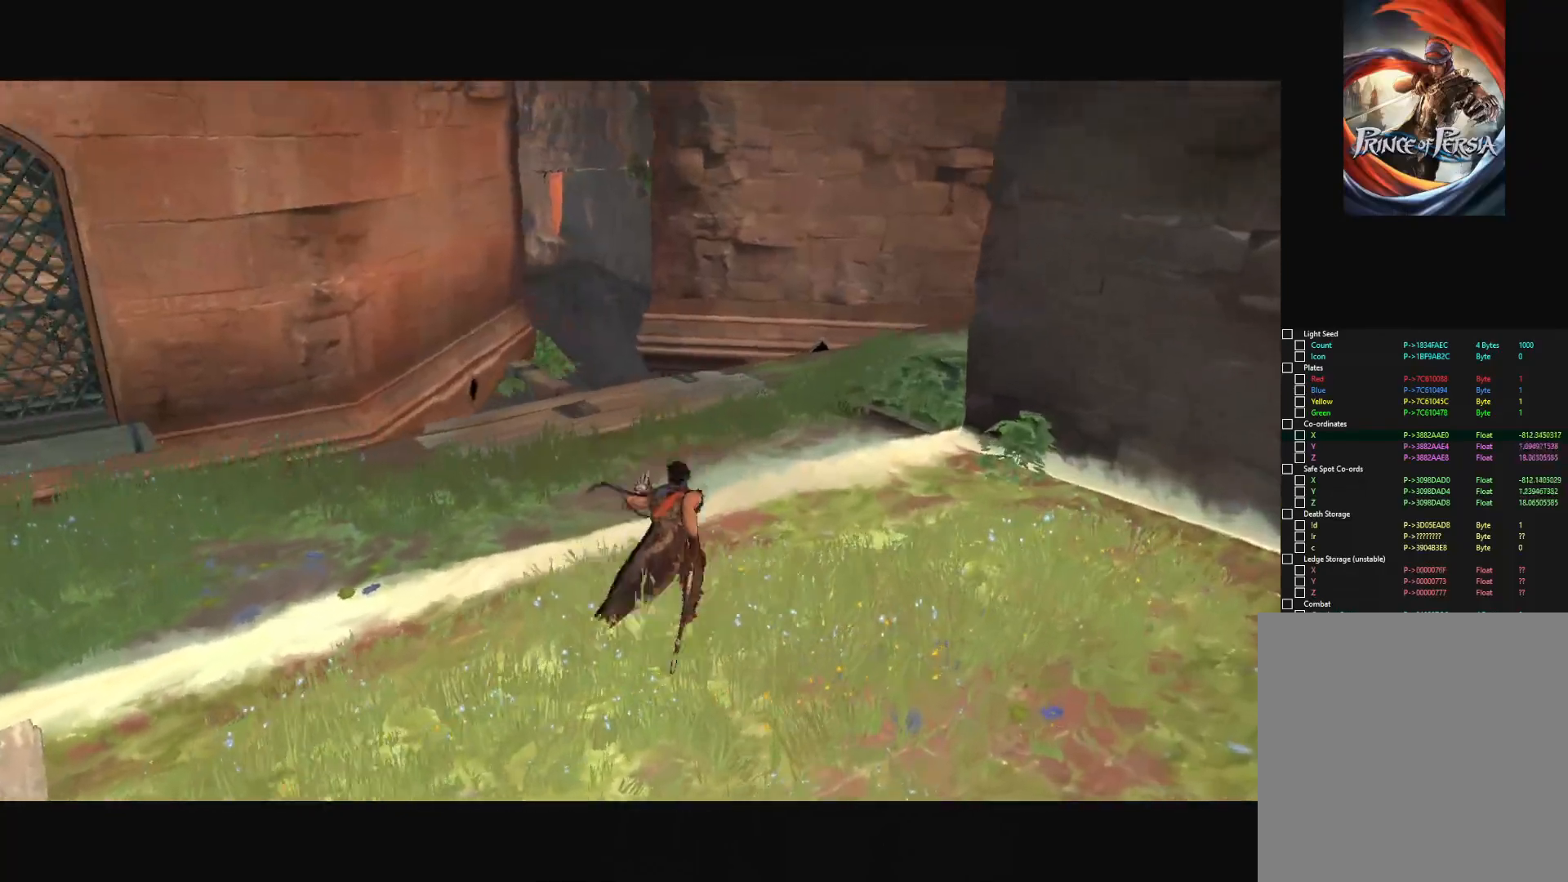
{"keys": ["w"], "mouse": [], "mouse_move": "left", "events": []}
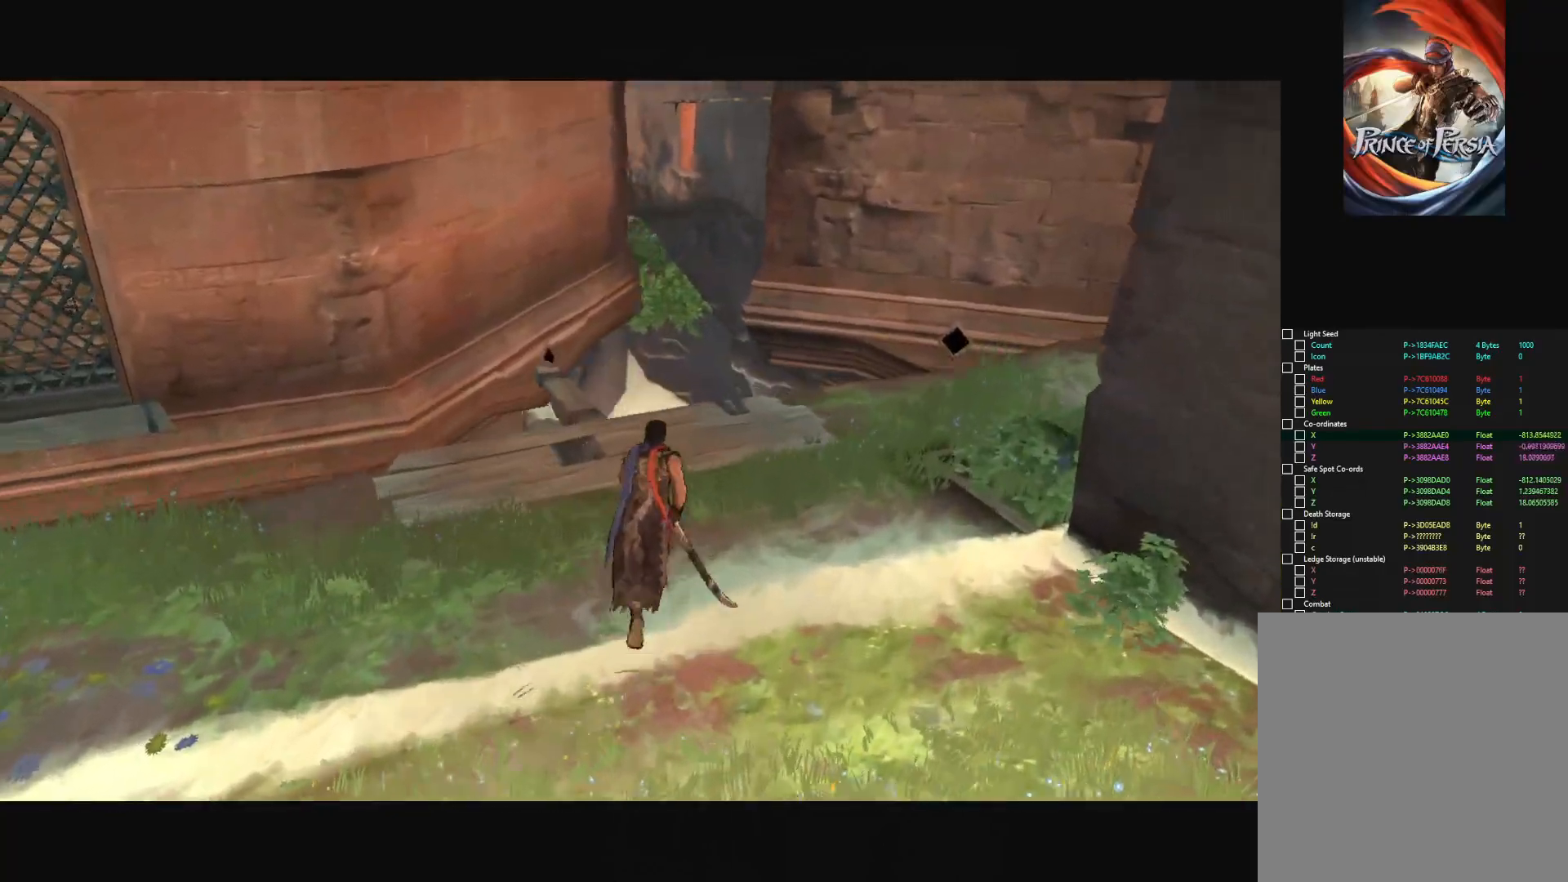
{"keys": ["w"], "mouse": [], "mouse_move": "left", "events": [[50, "w", "up"], [501, "w", "down"]]}
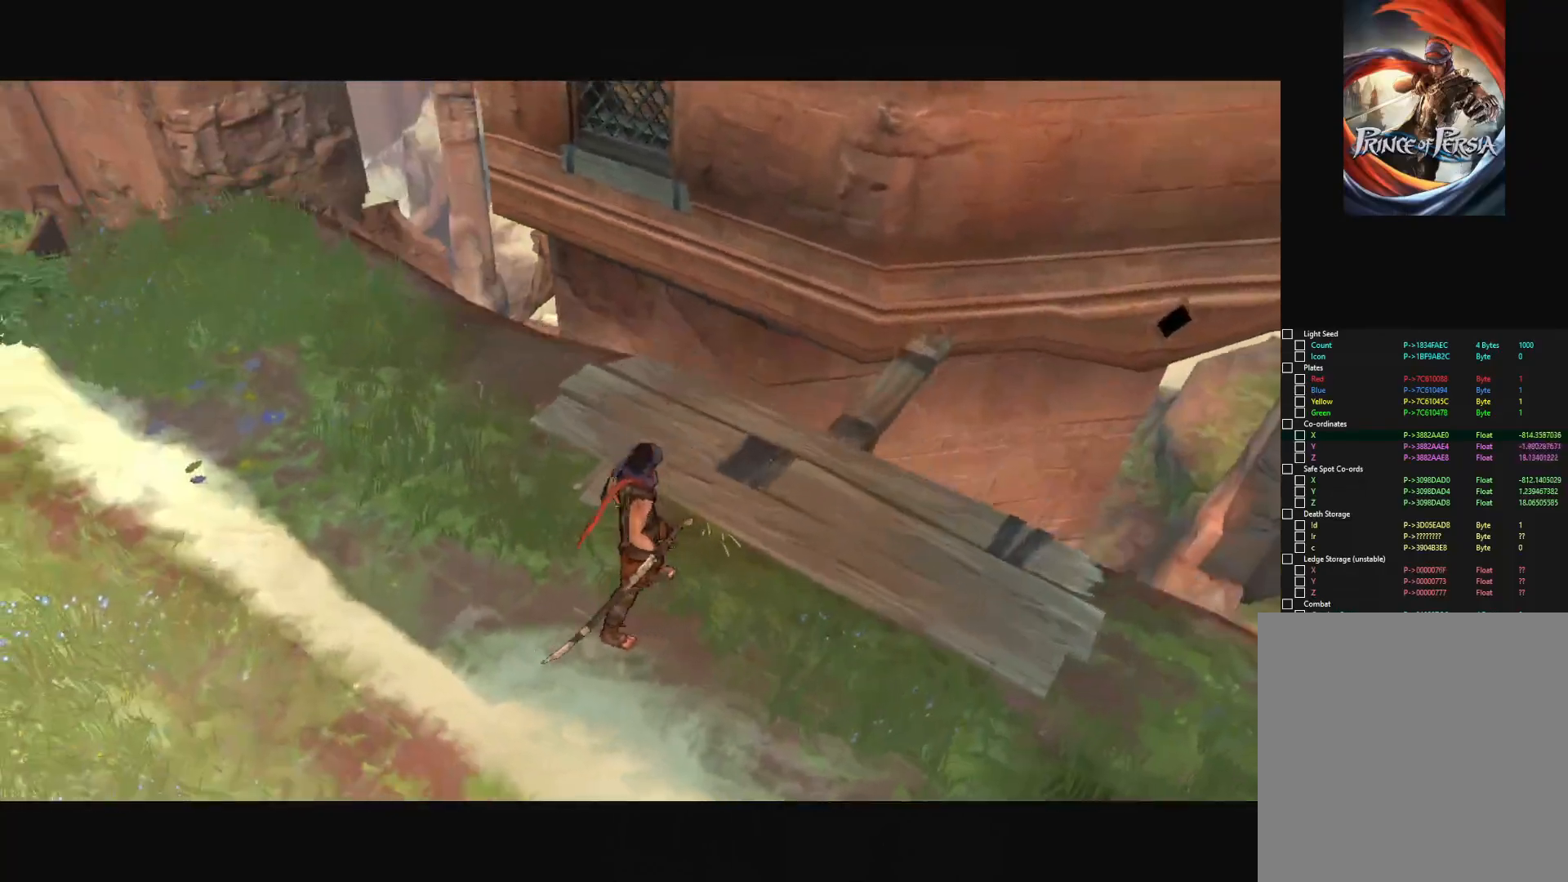
{"keys": [], "mouse": [], "mouse_move": "right", "events": [[50, "d", "down"], [233, "w", "up"], [333, "d", "up"]]}
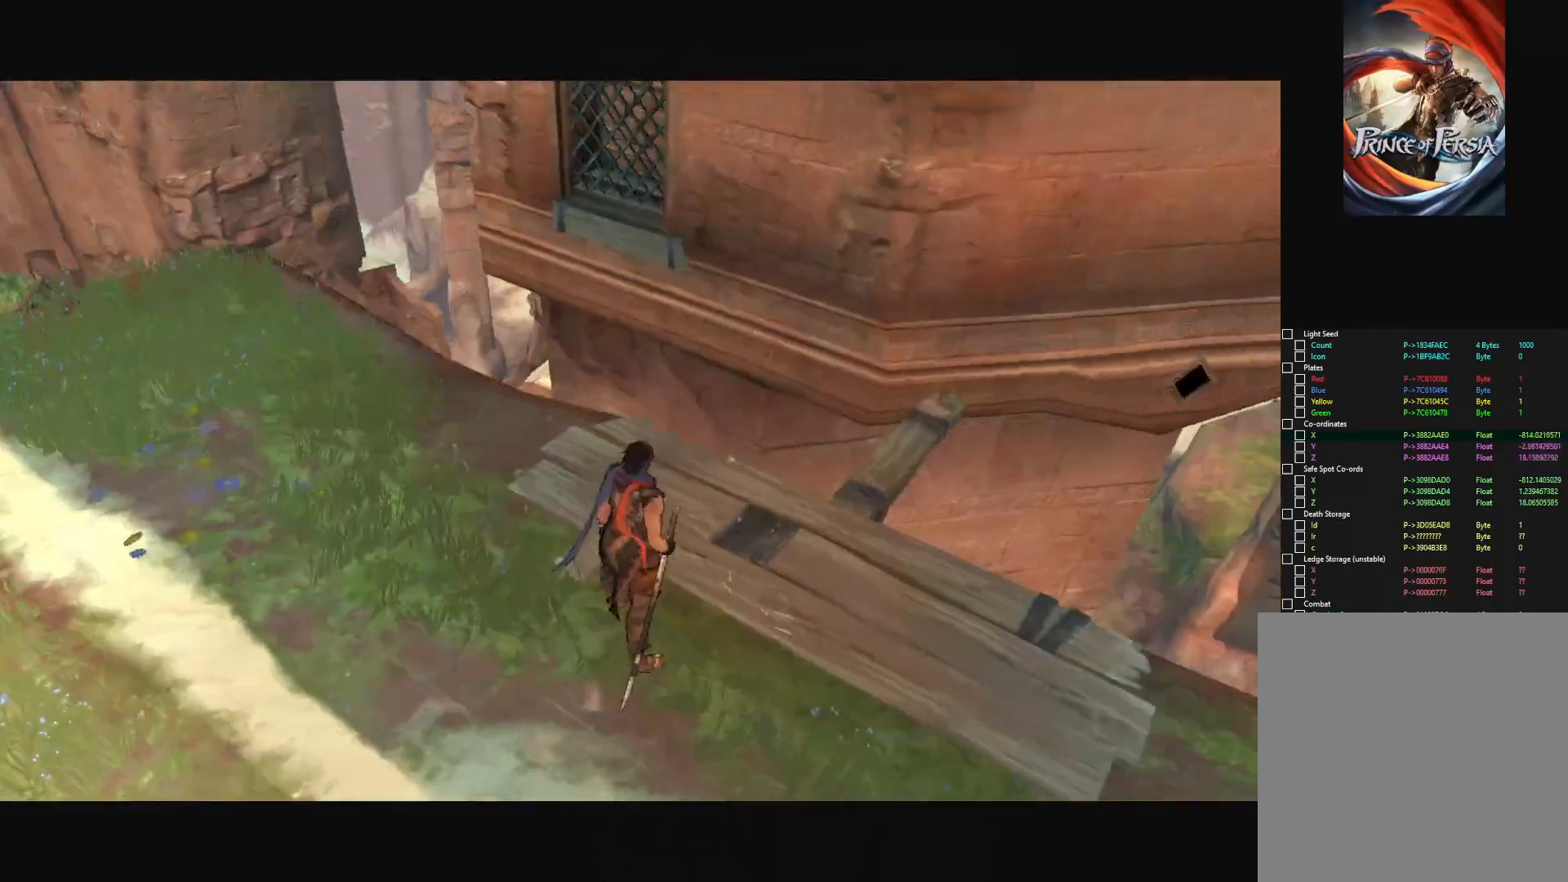
{"keys": [], "mouse": [], "mouse_move": "still", "events": [[100, "w", "down"], [251, "space", "down"], [384, "space", "up"], [434, "w", "up"]]}
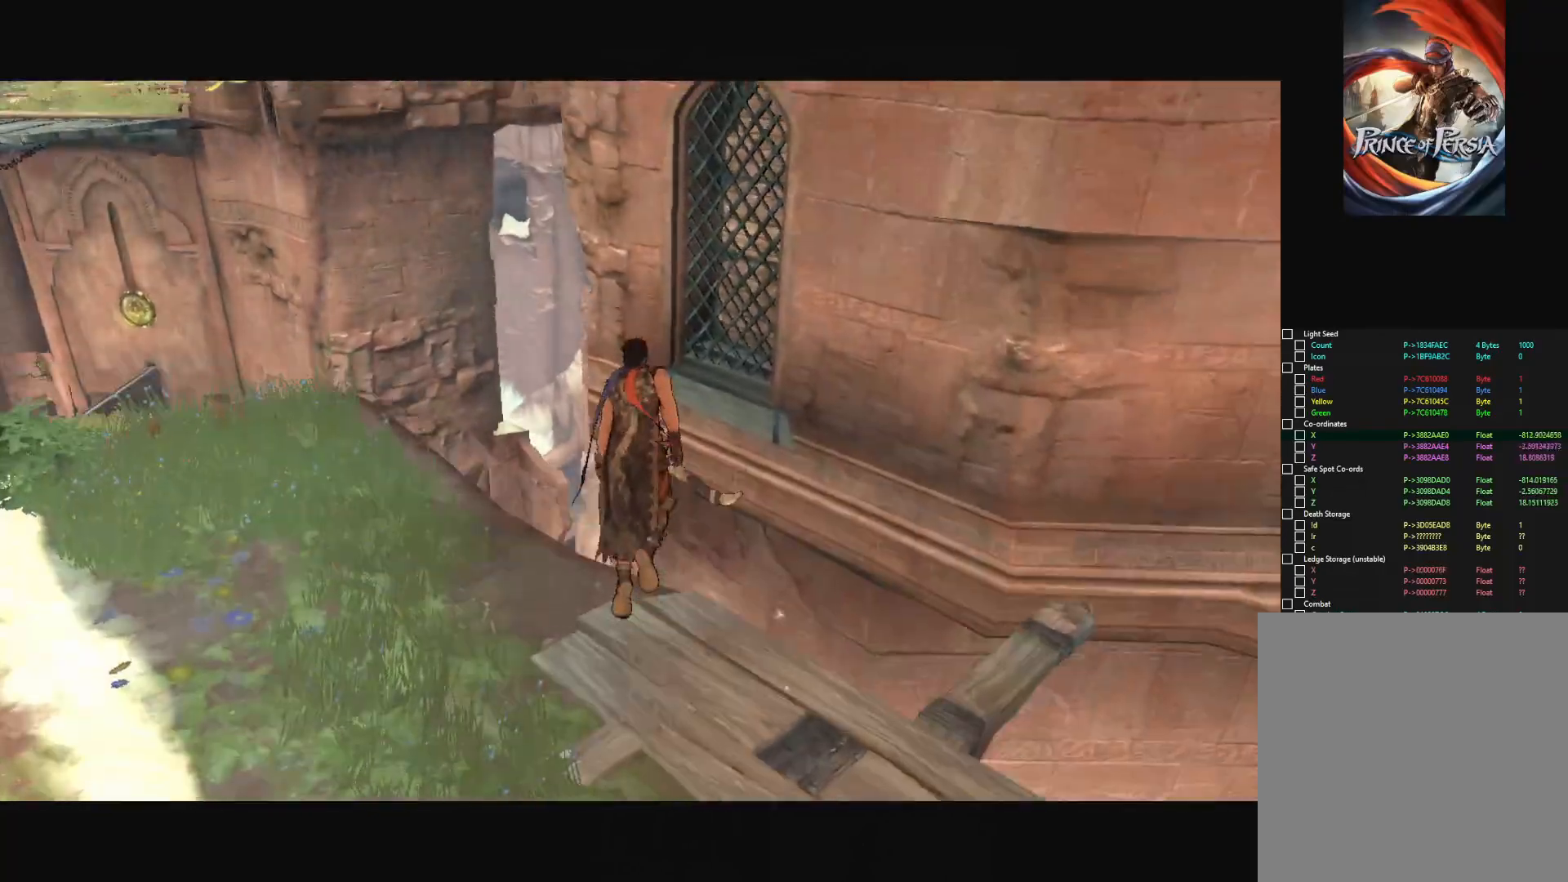
{"keys": [], "mouse": [], "mouse_move": "still", "events": []}
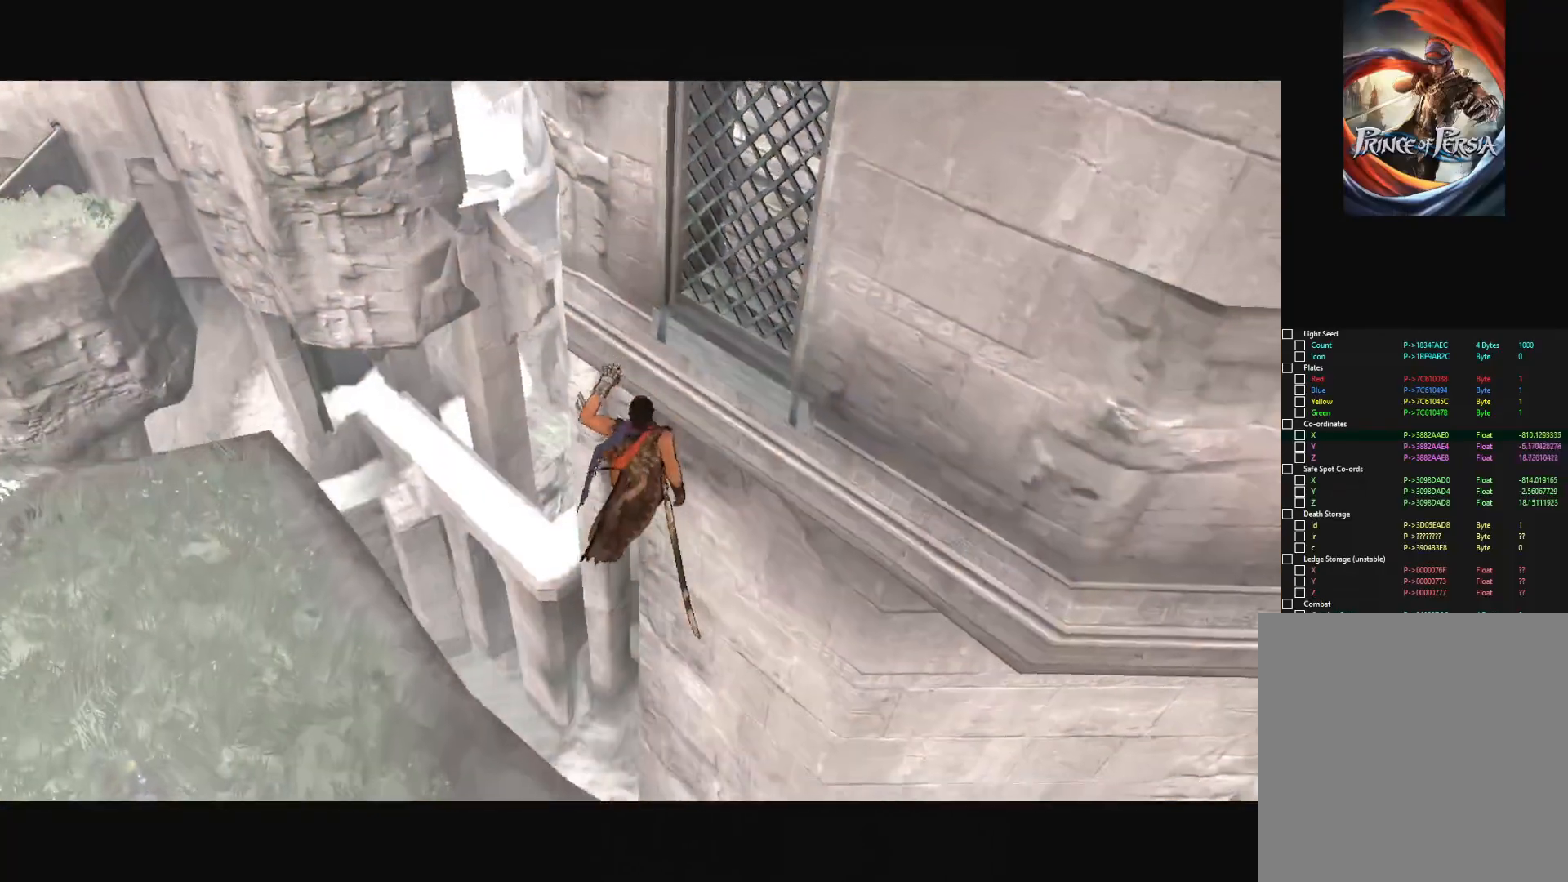
{"keys": [], "mouse": [], "mouse_move": "still", "events": []}
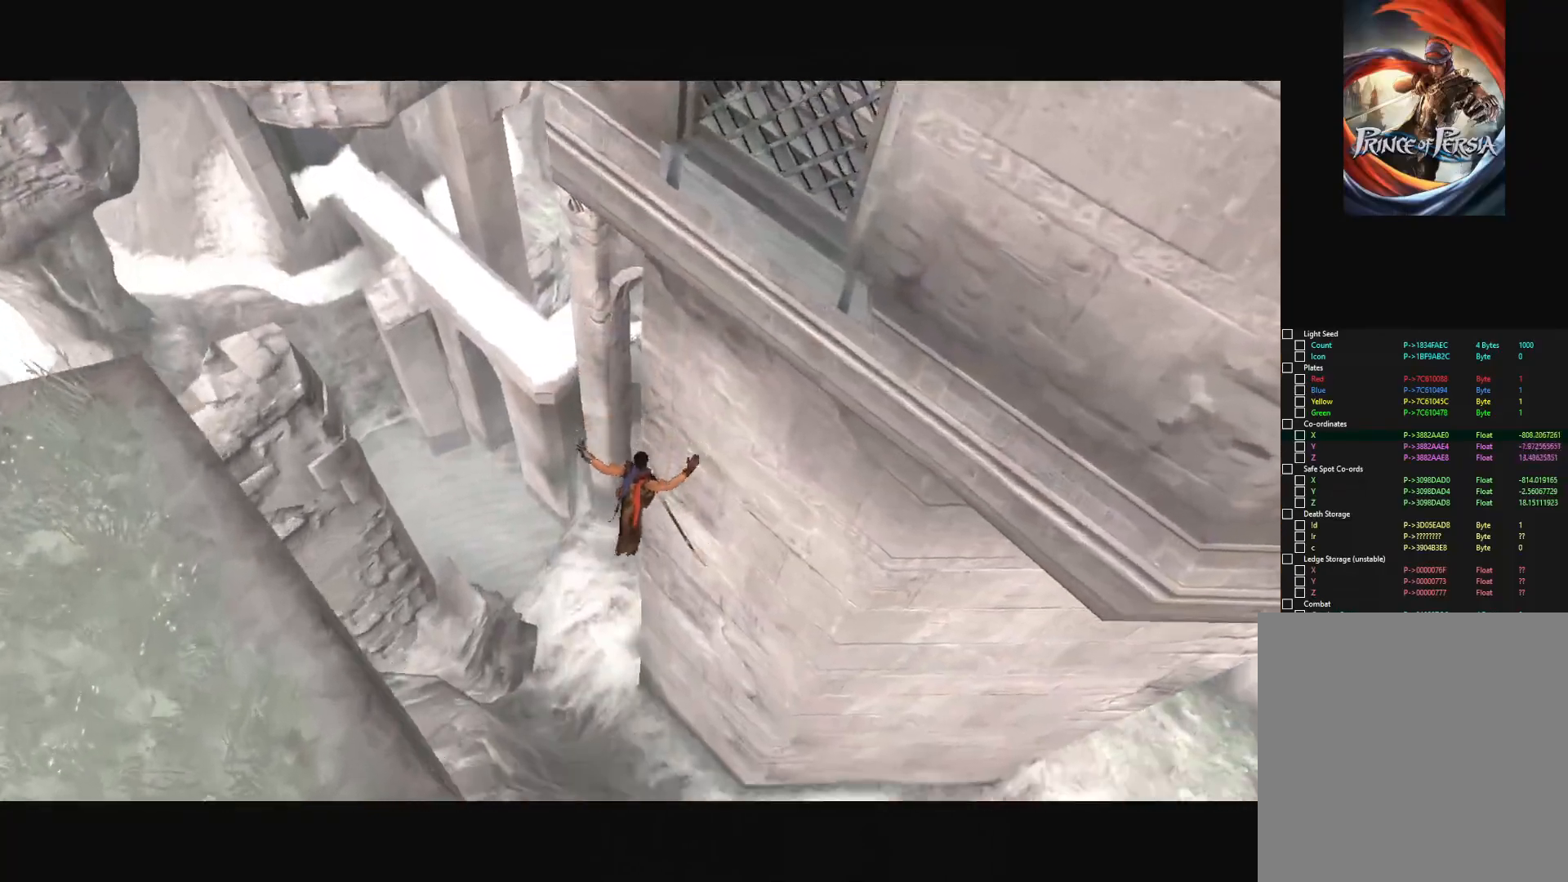
{"keys": [], "mouse": [], "mouse_move": "still", "events": []}
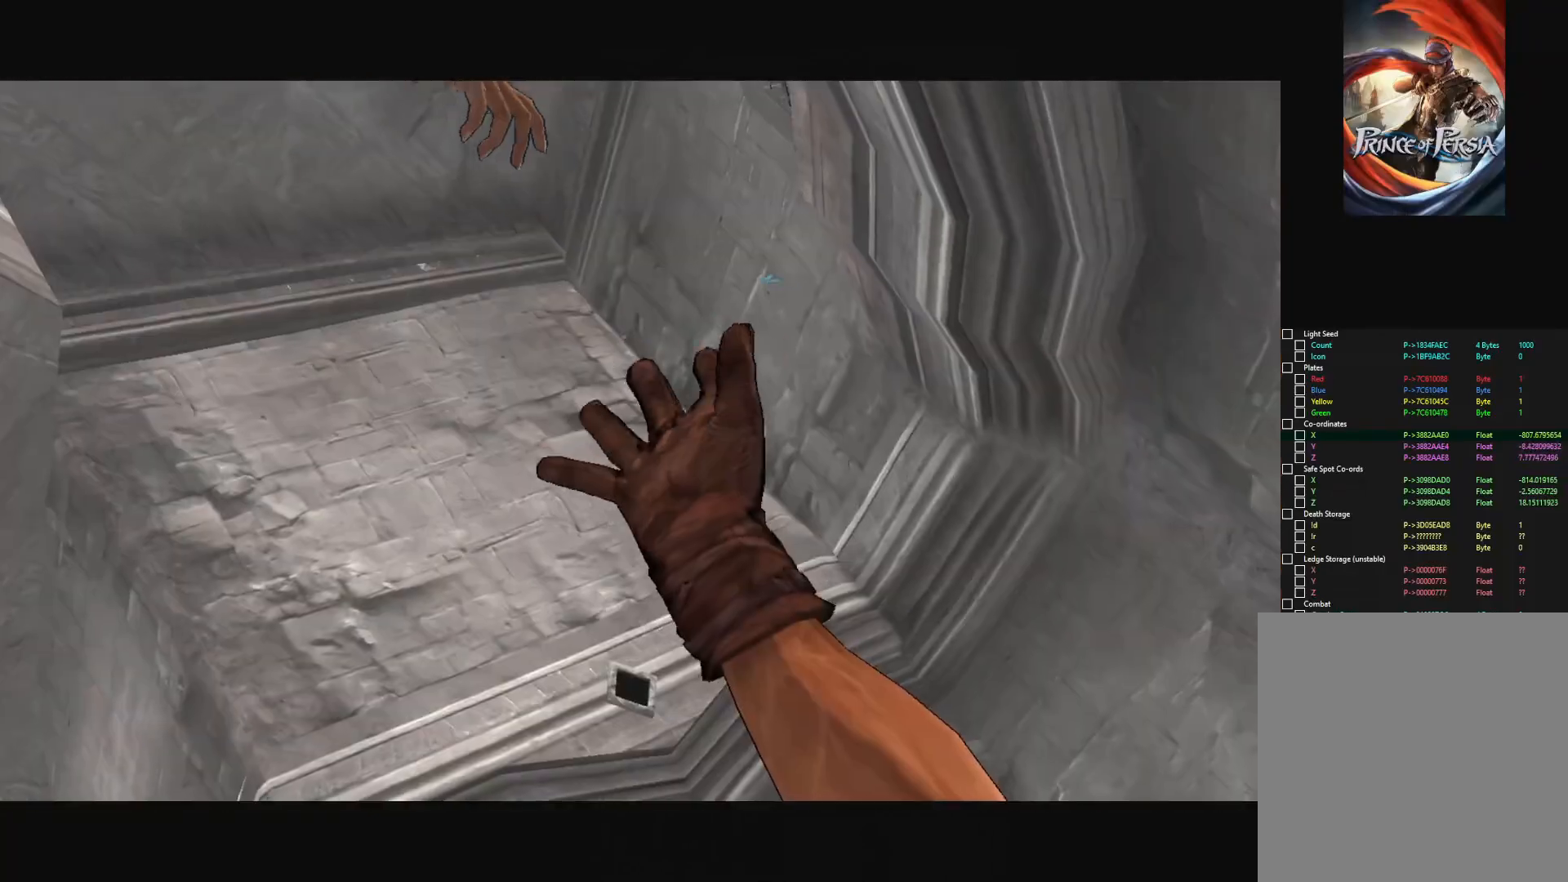
{"keys": [], "mouse": [], "mouse_move": "still", "events": []}
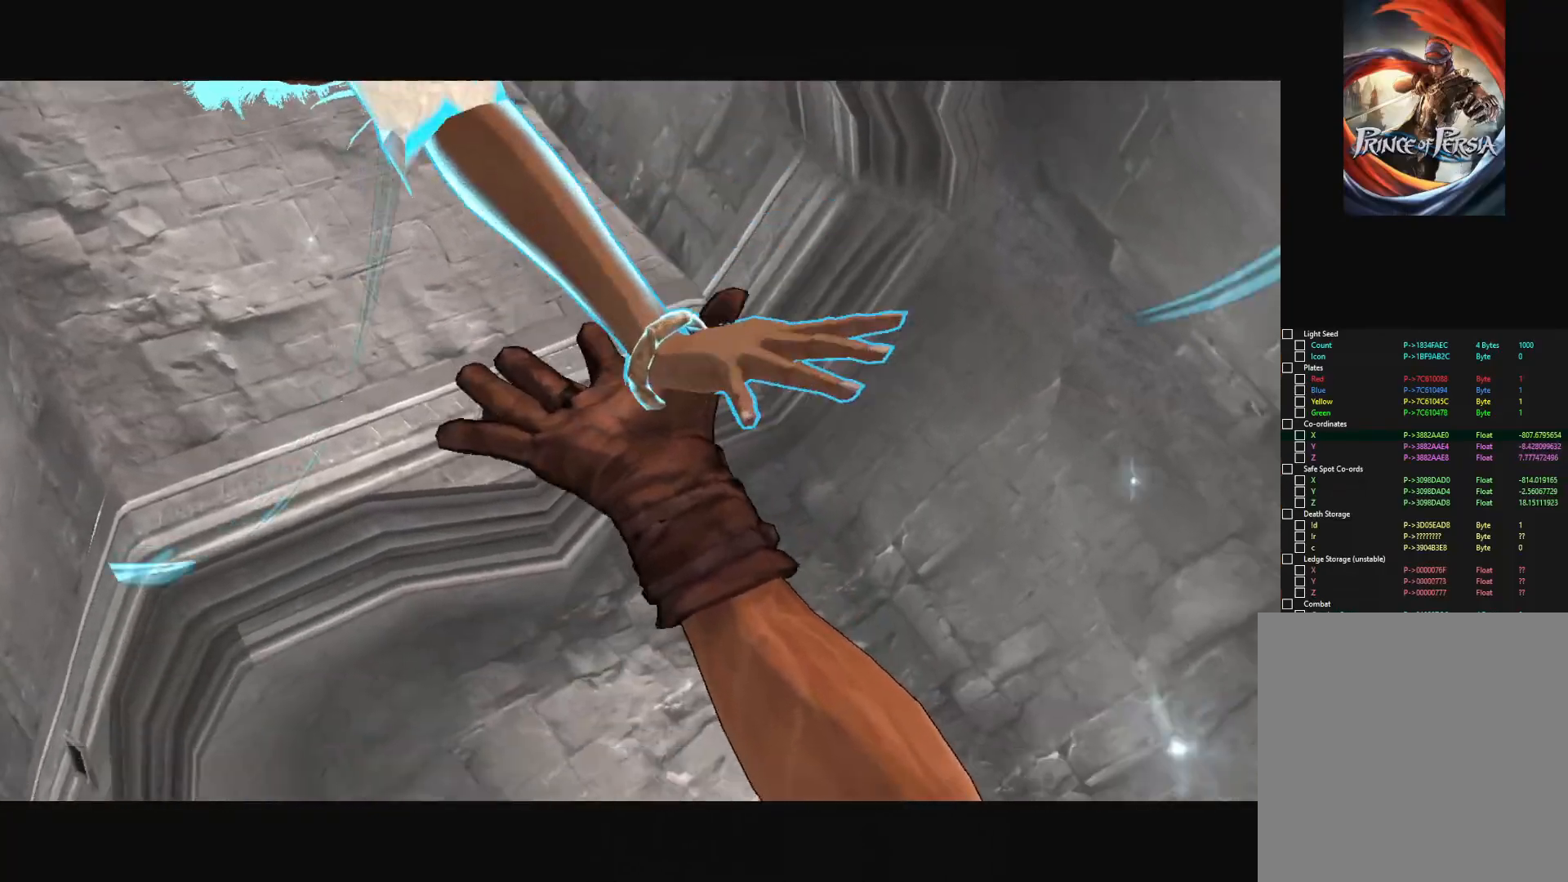
{"keys": [], "mouse": [], "mouse_move": "still", "events": []}
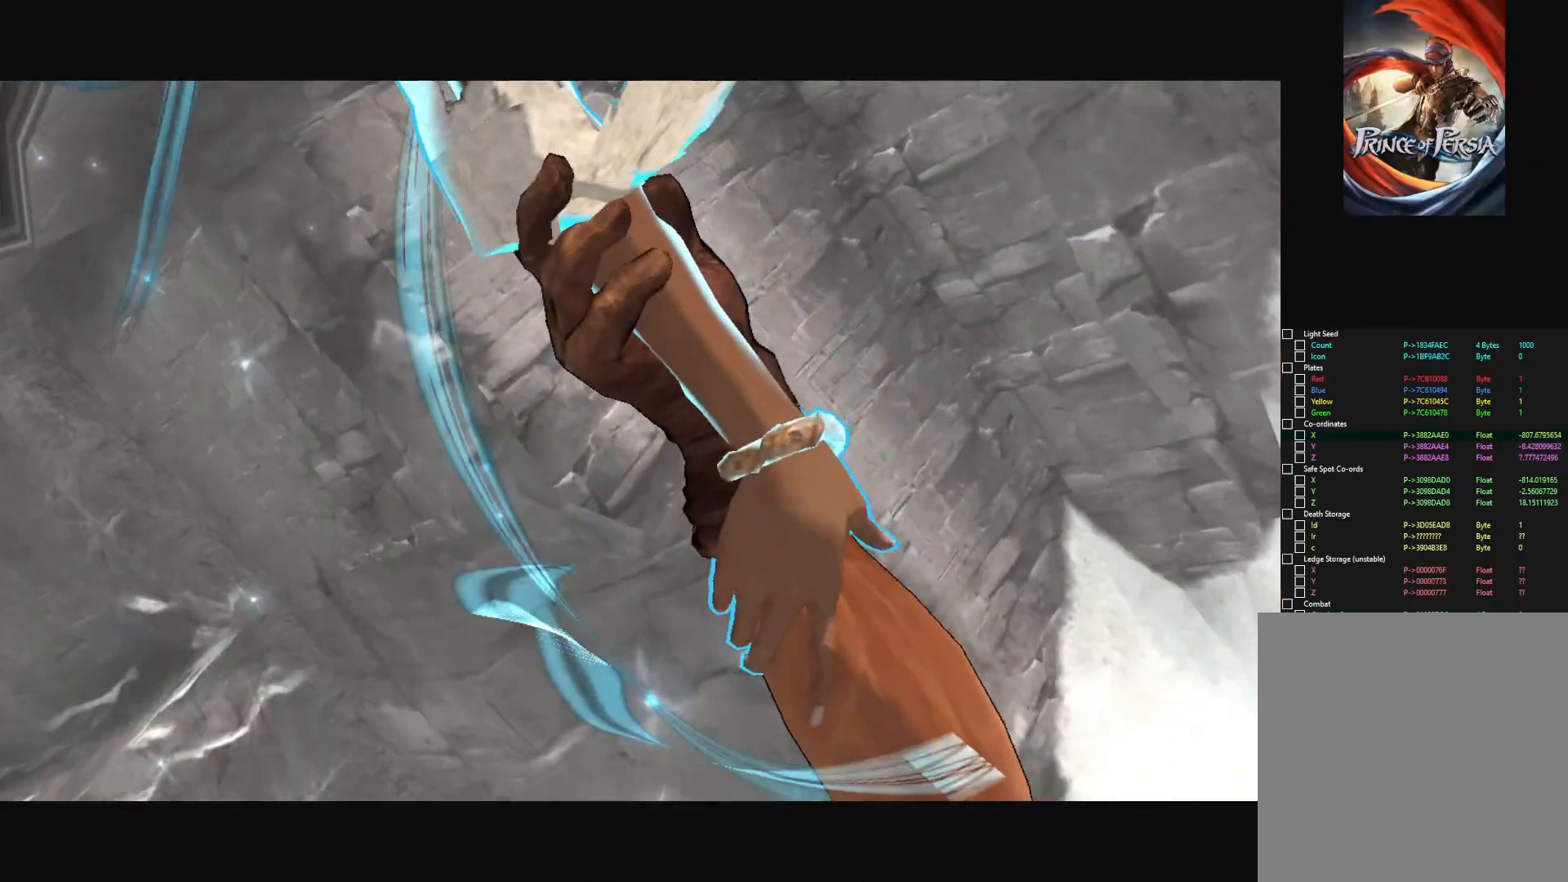
{"keys": [], "mouse": [], "mouse_move": "still", "events": []}
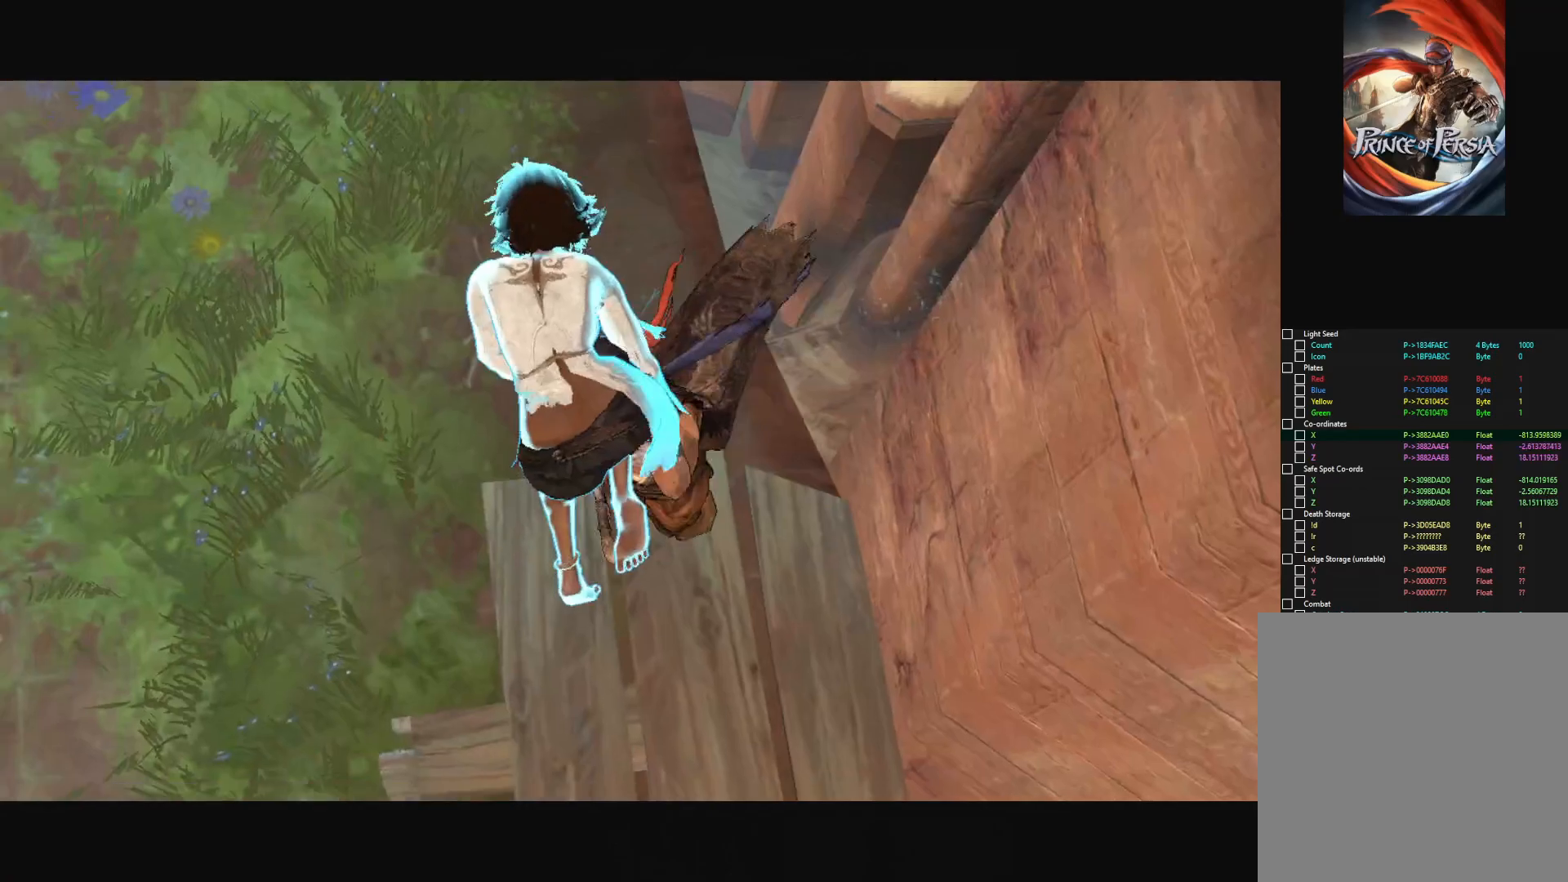
{"keys": [], "mouse": [], "mouse_move": "still", "events": []}
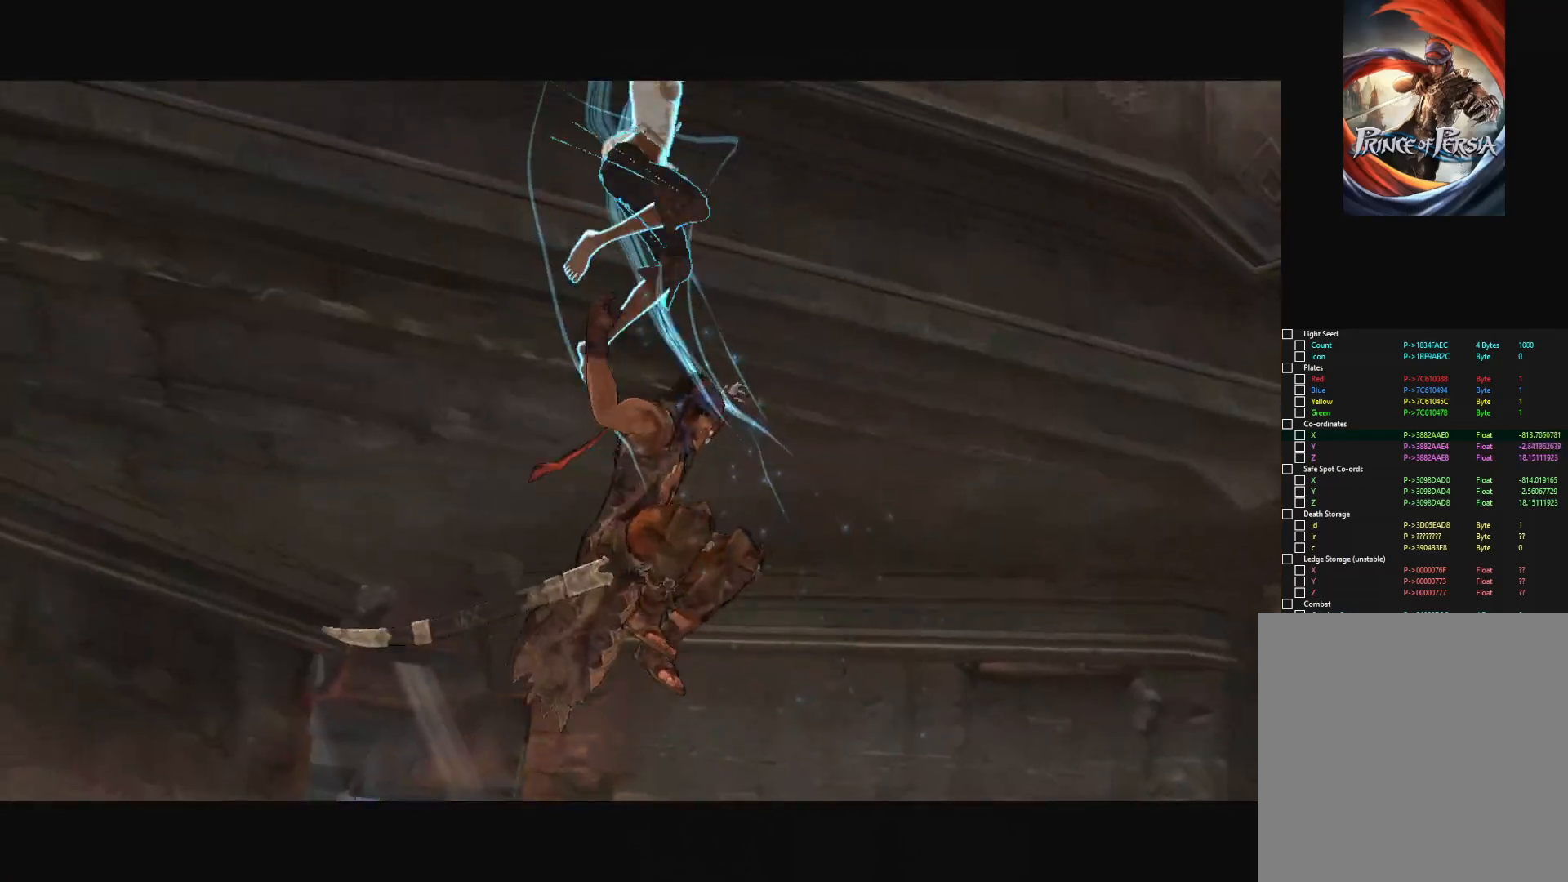
{"keys": [], "mouse": [], "mouse_move": "still", "events": []}
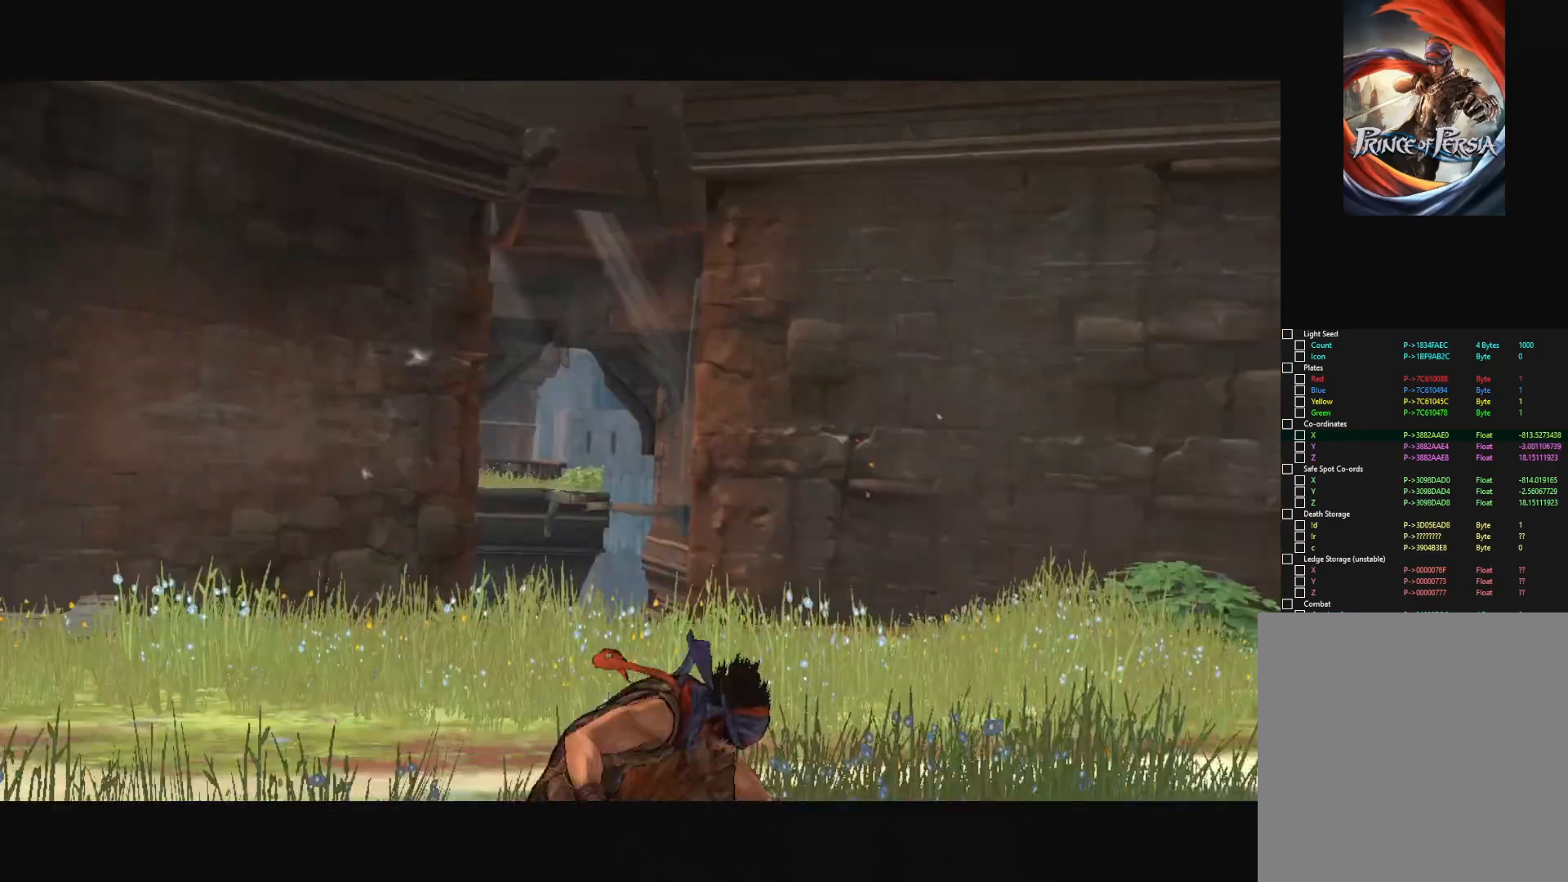
{"keys": [], "mouse": [], "mouse_move": "still", "events": []}